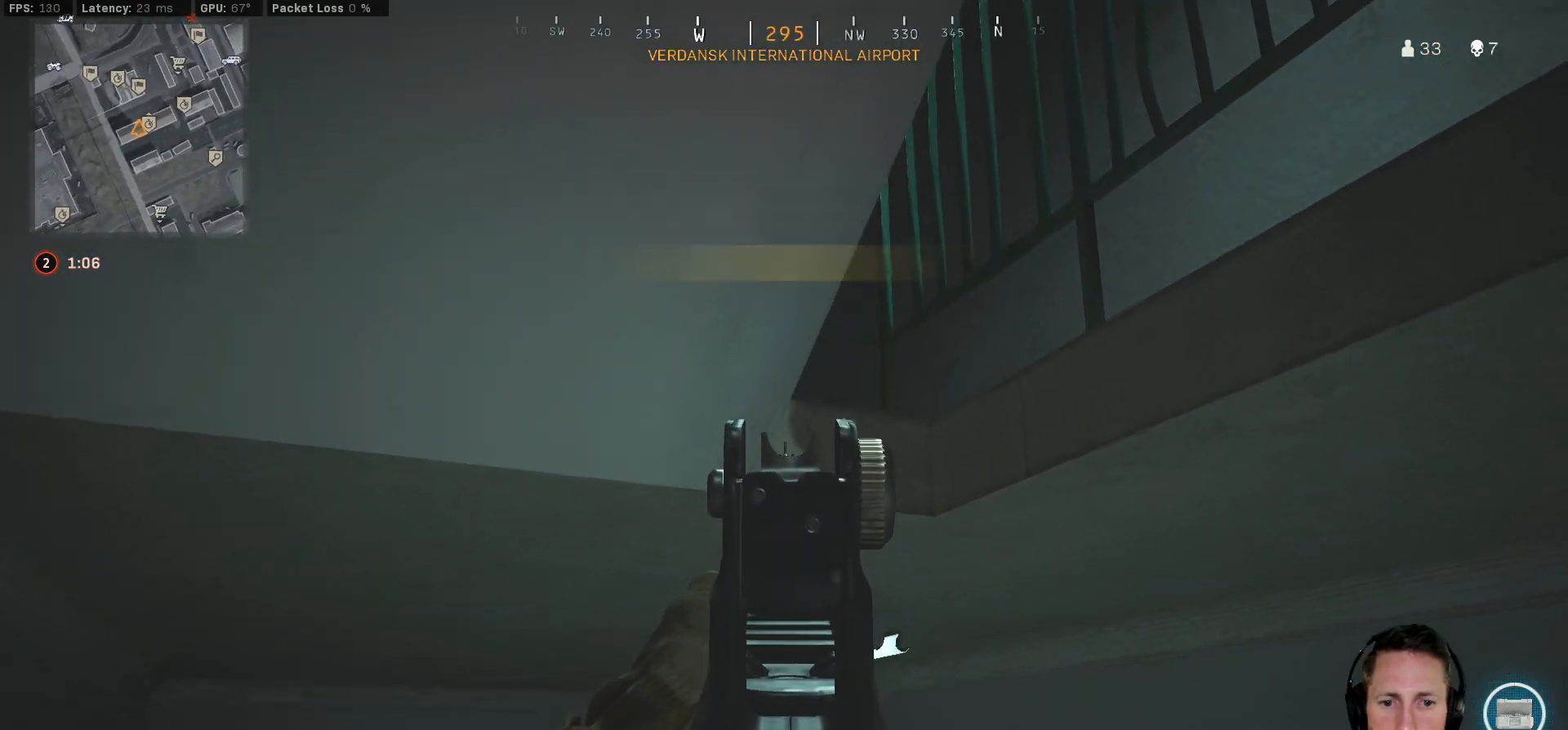
Gameplay with keyboard and mouse; each line is a JSON object with the keys and mouse buttons held at the frame after it. "events" lists presses ("down") and releases ("up") of "1", "2", "3", "4", "5", "a", "alt", "b", "c", "ctrl", "d", "e", "f", "g", "q", "r", "s", "shift", "space", "t", "tab", "v", "w", "x", "z", "mouse_left", "mouse_wheel", "mouse_right", "mouse_mb4" and "mouse_mb5" between this image and that frame as [ms after this image, input, new state], when the widget could be followed in between. "mouse_left", "mouse_wheel", "mouse_right", "mouse_mb4", "mouse_mb5" = the "left", "wheel", "right", "mb4", "mb5" buttons of the "mouse" list. No other keys are recorded. "wheel" means that the mouse wheel is clicked or scrolled. Mouse movement is not recorded.
{"keys": ["ctrl", "s"], "mouse": ["right"], "events": [[267, "d", "up"]]}
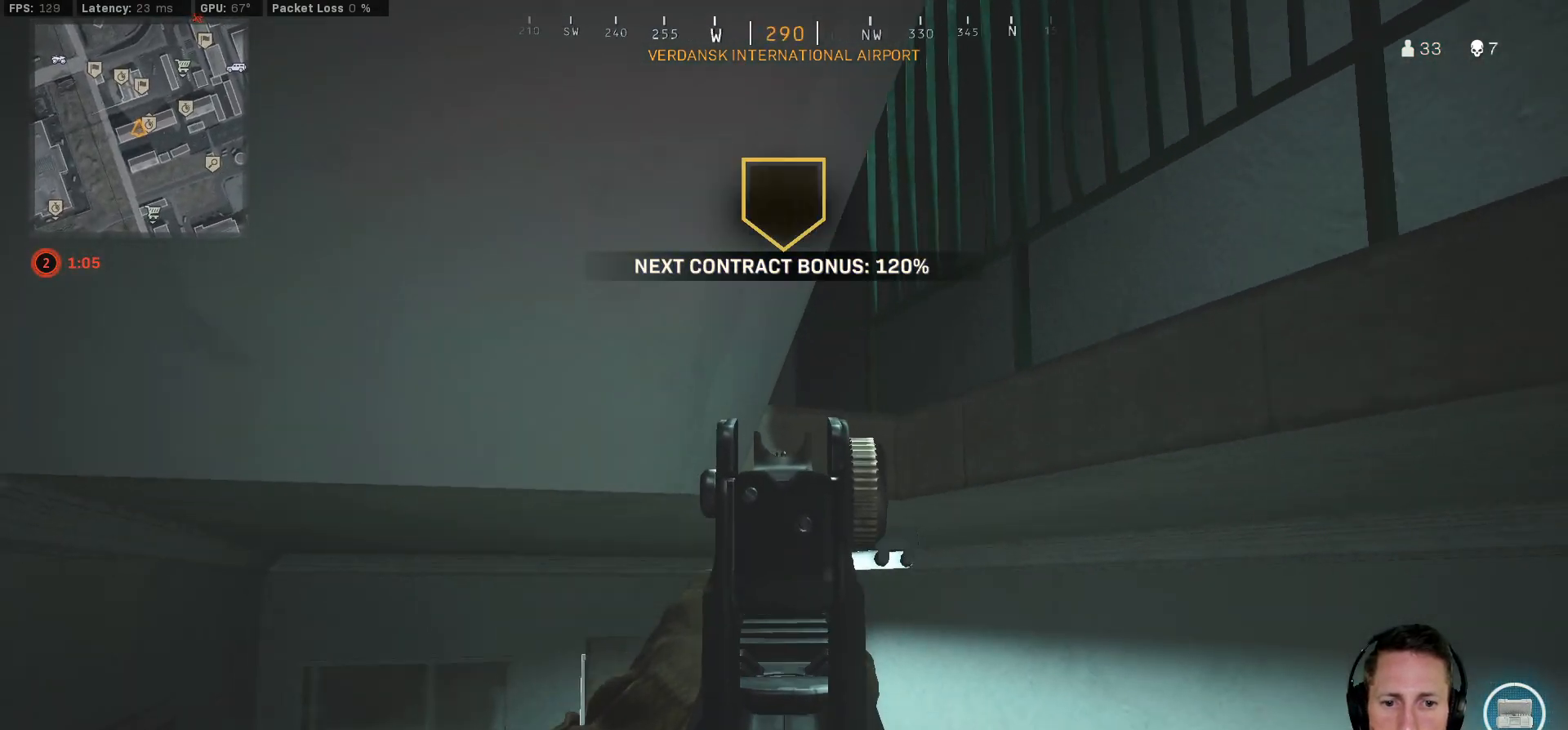
{"keys": ["a", "ctrl", "s"], "mouse": ["right"], "events": [[367, "a", "down"]]}
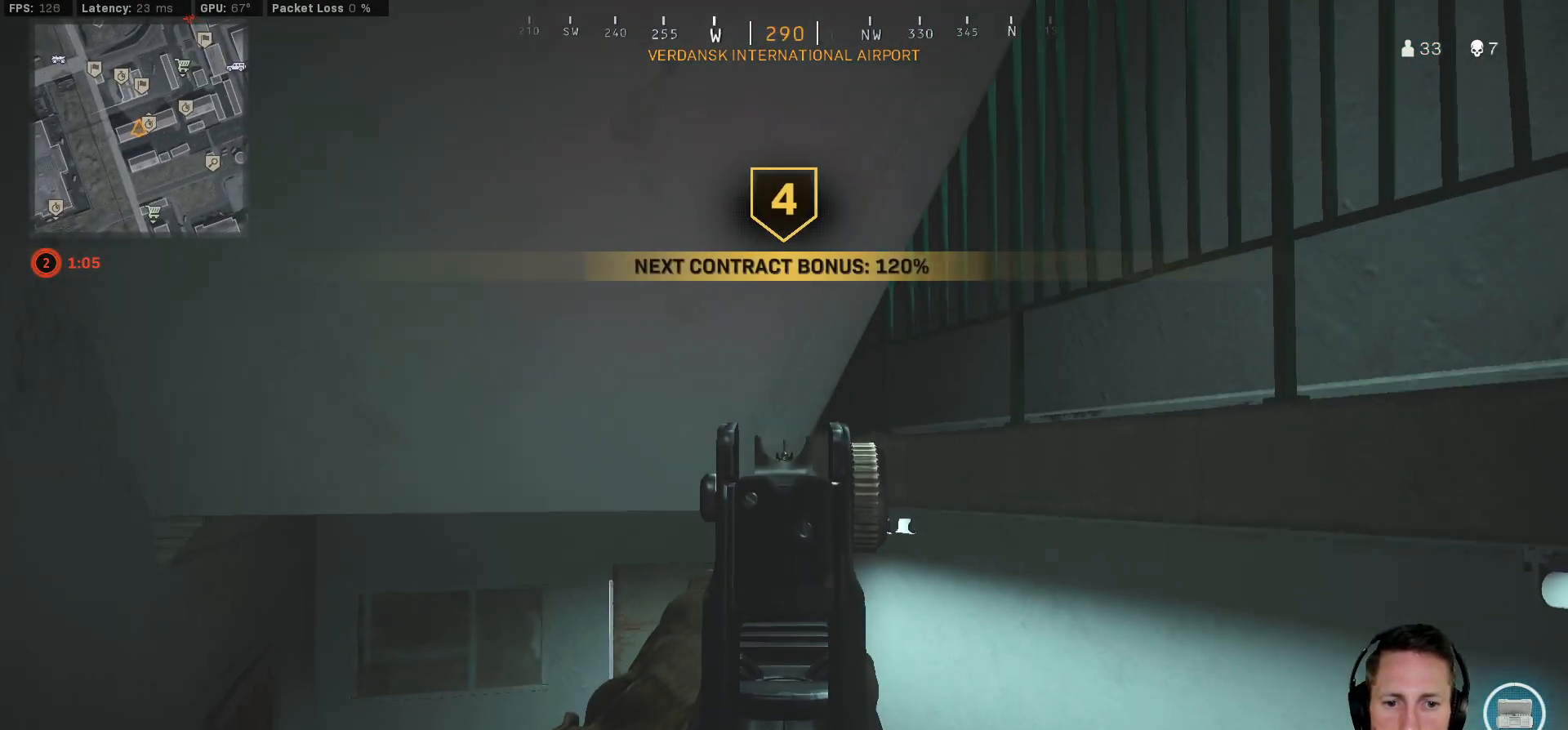
{"keys": ["ctrl"], "mouse": [], "events": [[217, "mouse_right", "up"], [217, "s", "up"], [250, "a", "up"]]}
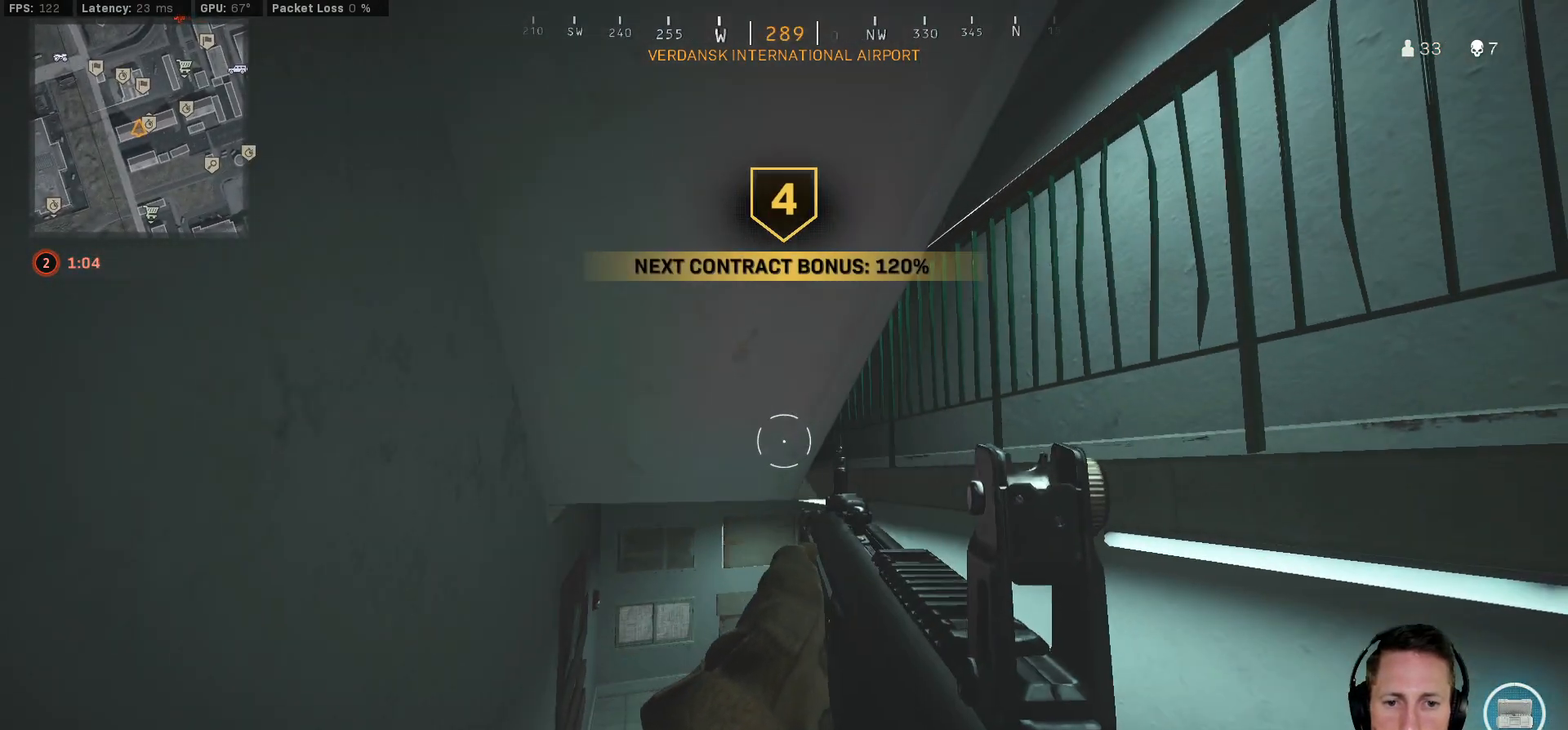
{"keys": ["ctrl", "q"], "mouse": [], "events": [[17, "q", "down"]]}
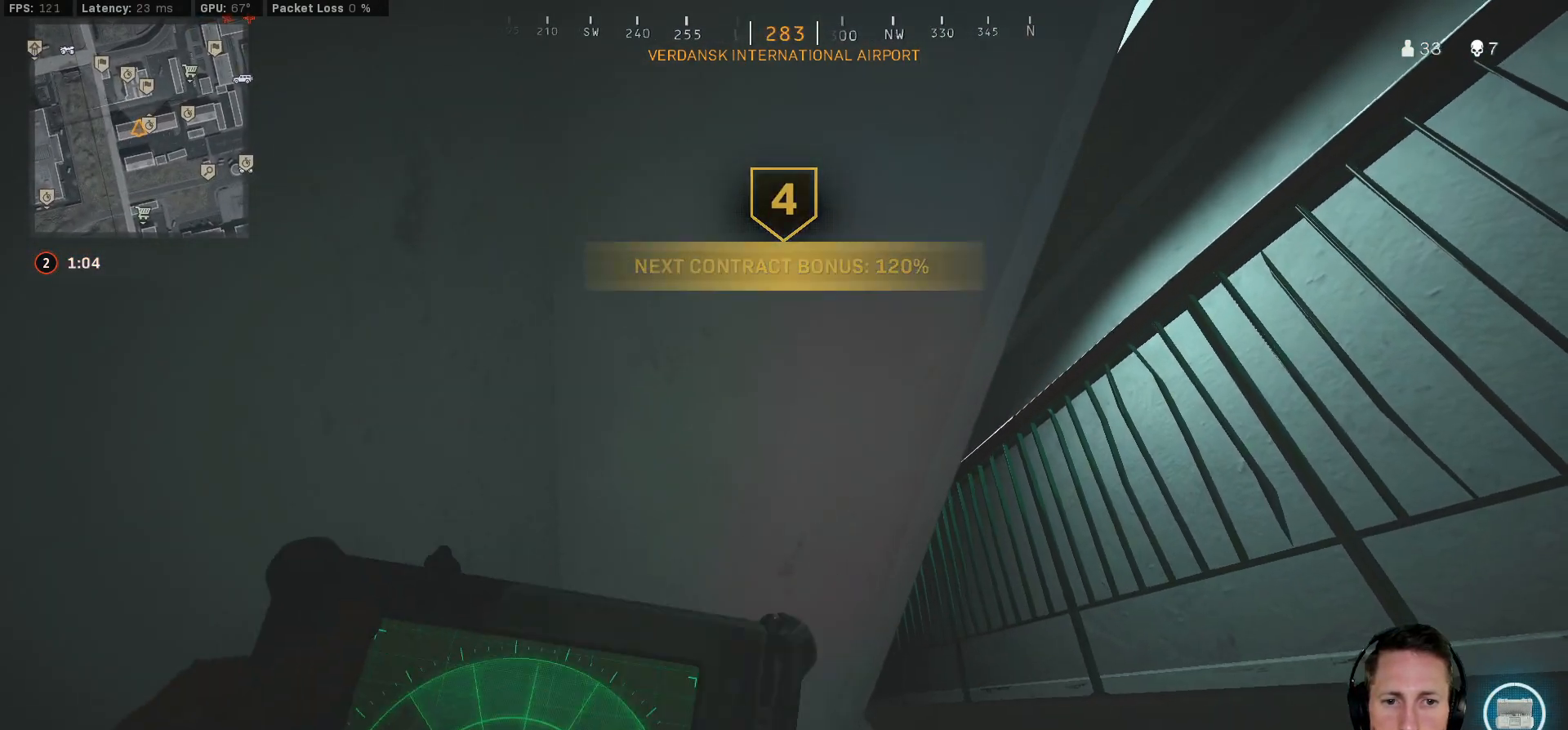
{"keys": ["ctrl", "q"], "mouse": [], "events": []}
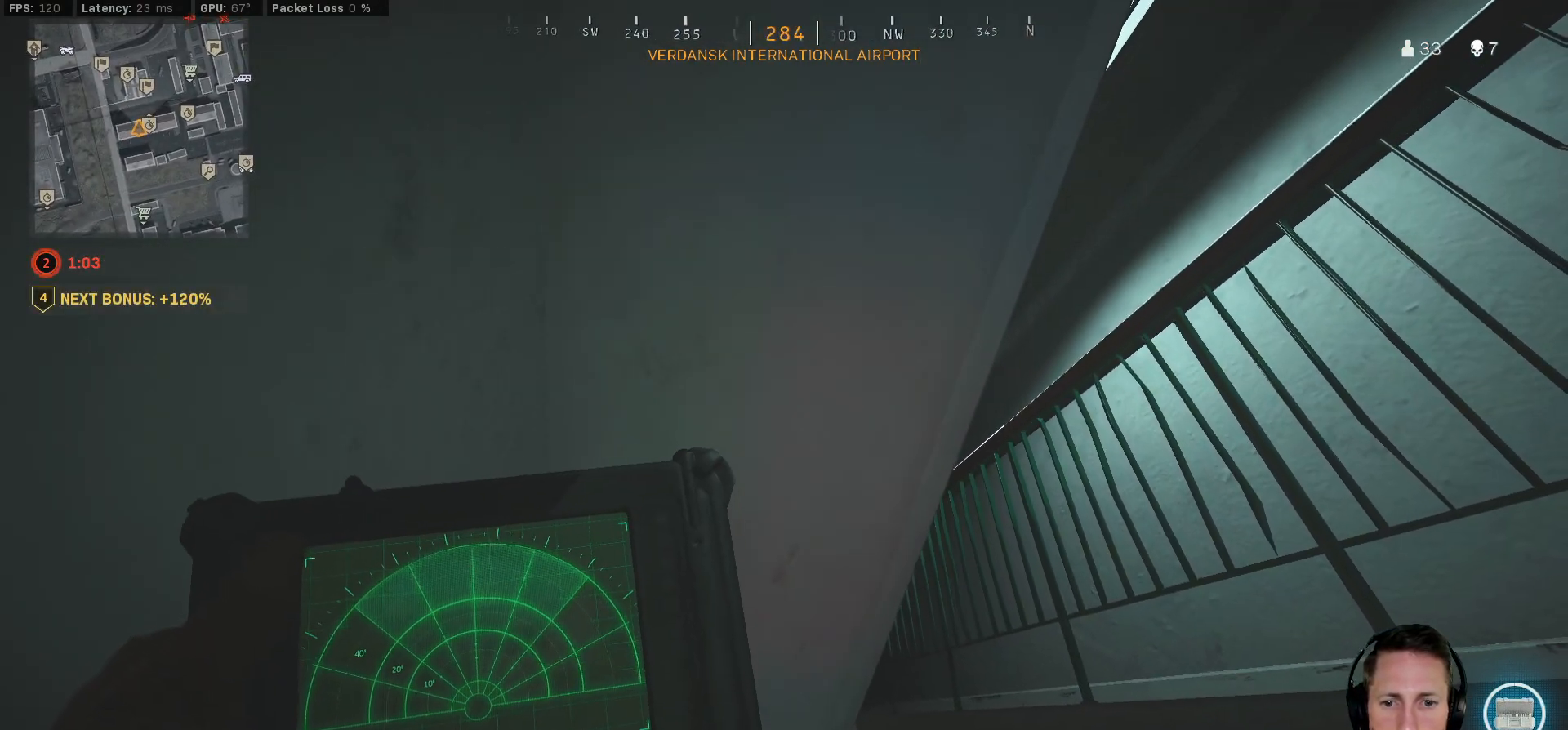
{"keys": ["ctrl", "q"], "mouse": [], "events": []}
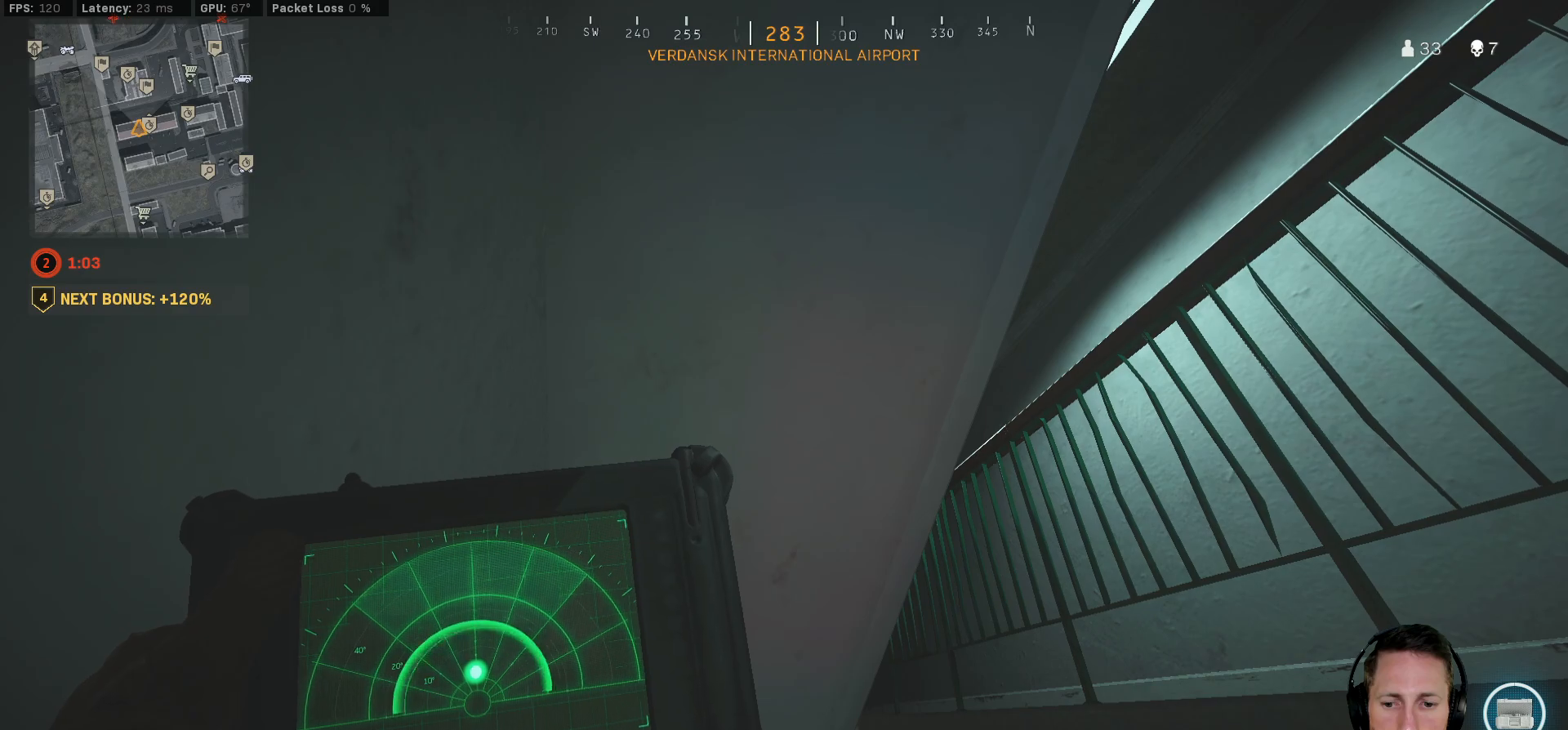
{"keys": ["ctrl", "s"], "mouse": [], "events": [[117, "q", "up"], [350, "s", "down"]]}
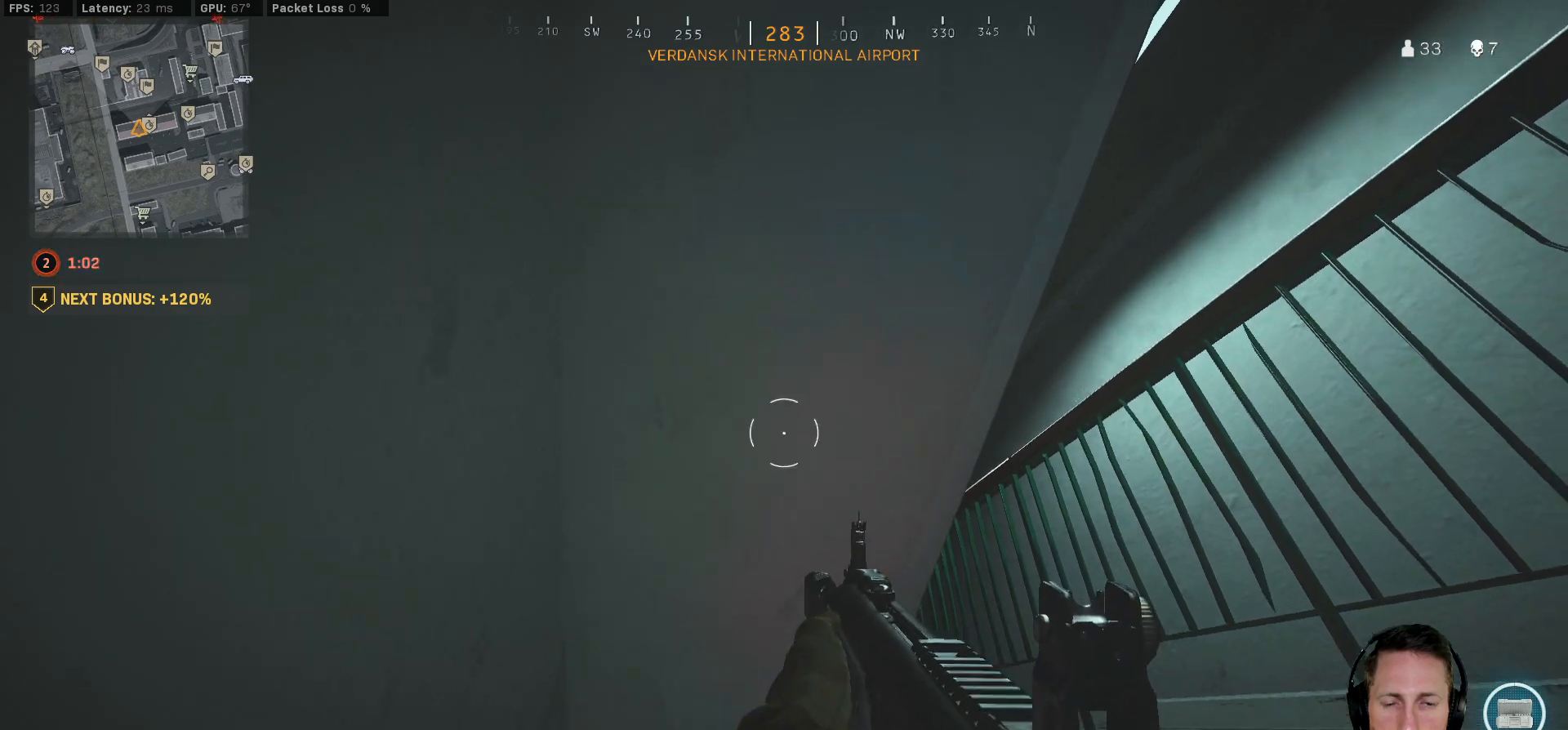
{"keys": ["ctrl", "s"], "mouse": [], "events": []}
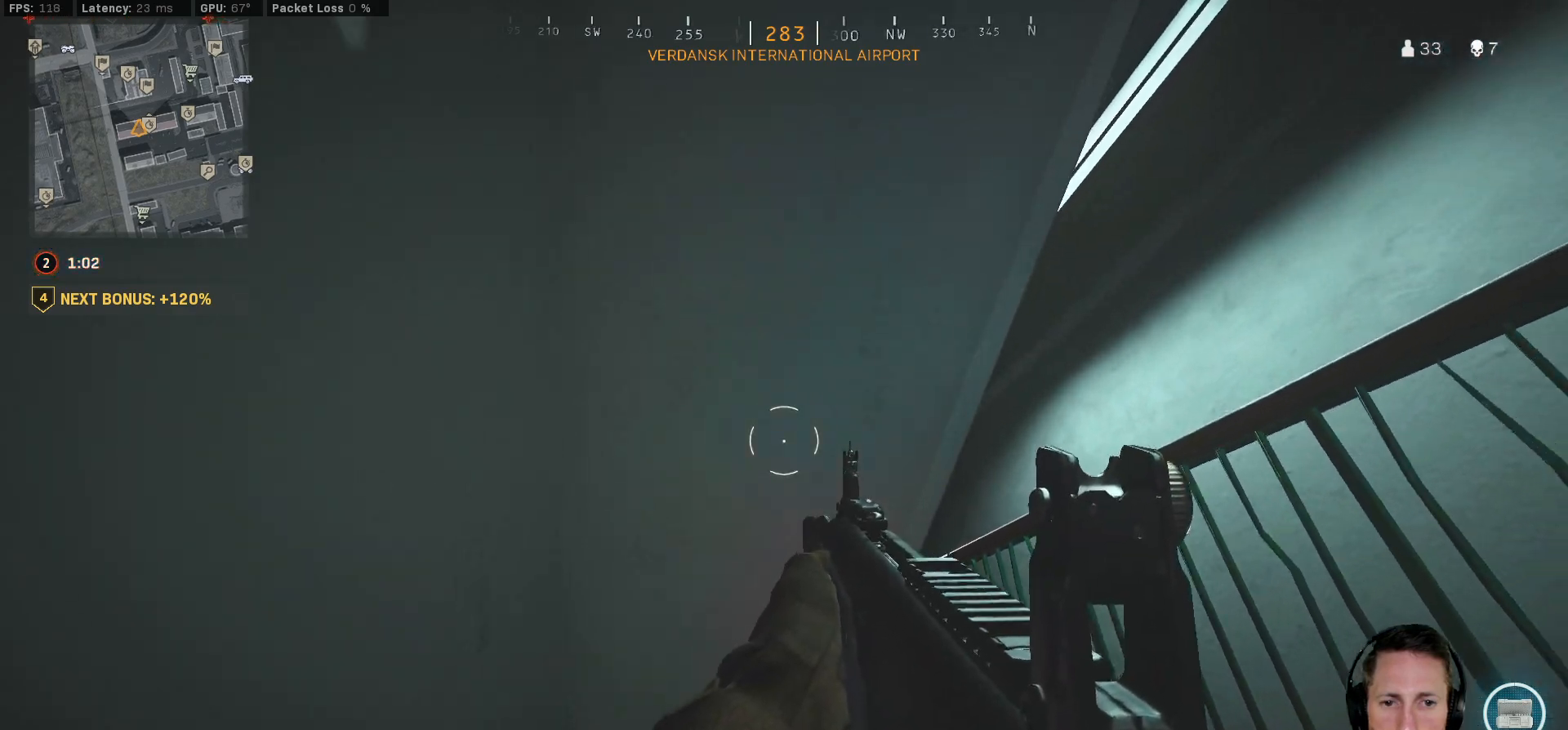
{"keys": ["ctrl", "s"], "mouse": [], "events": []}
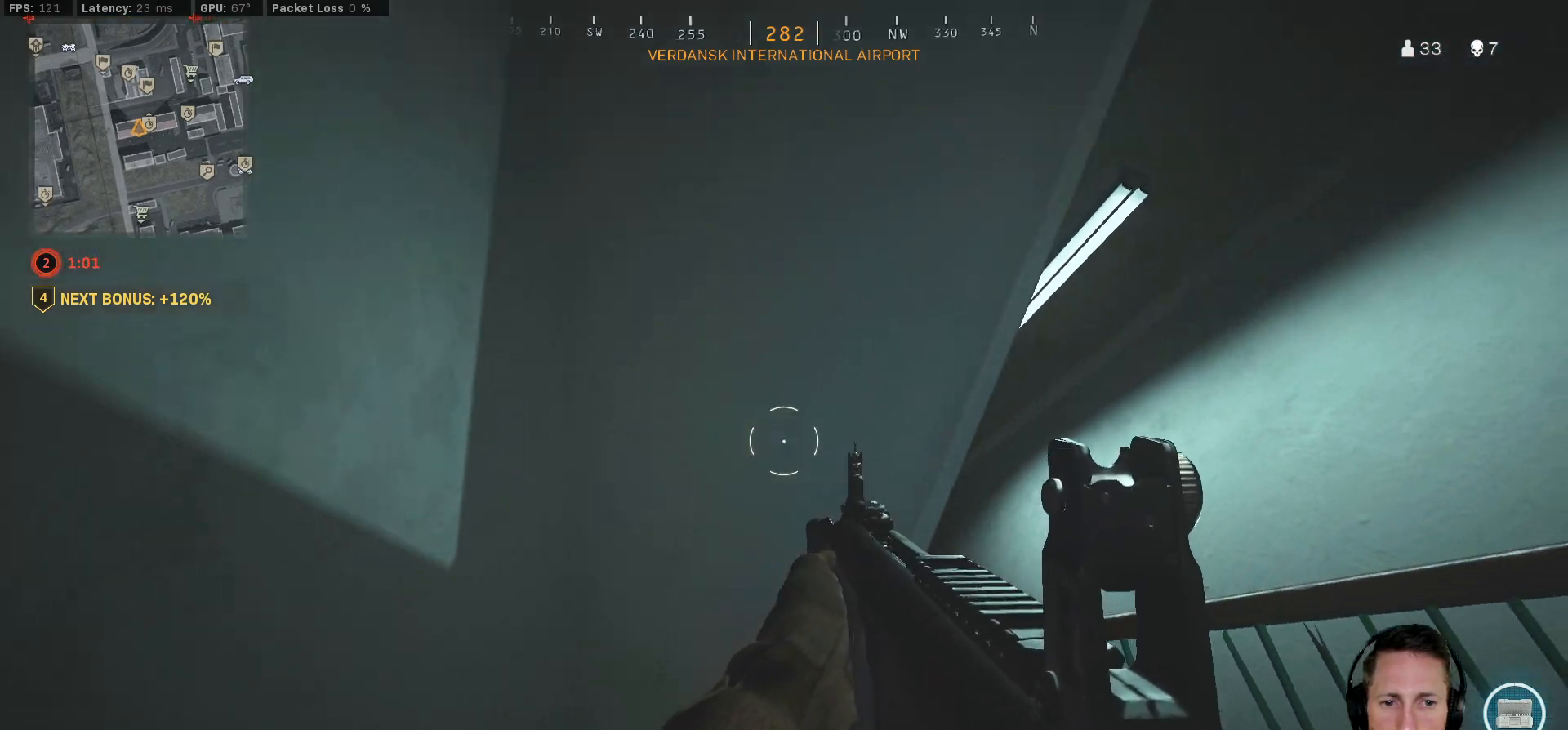
{"keys": ["ctrl", "d"], "mouse": [], "events": [[483, "d", "down"], [483, "s", "up"]]}
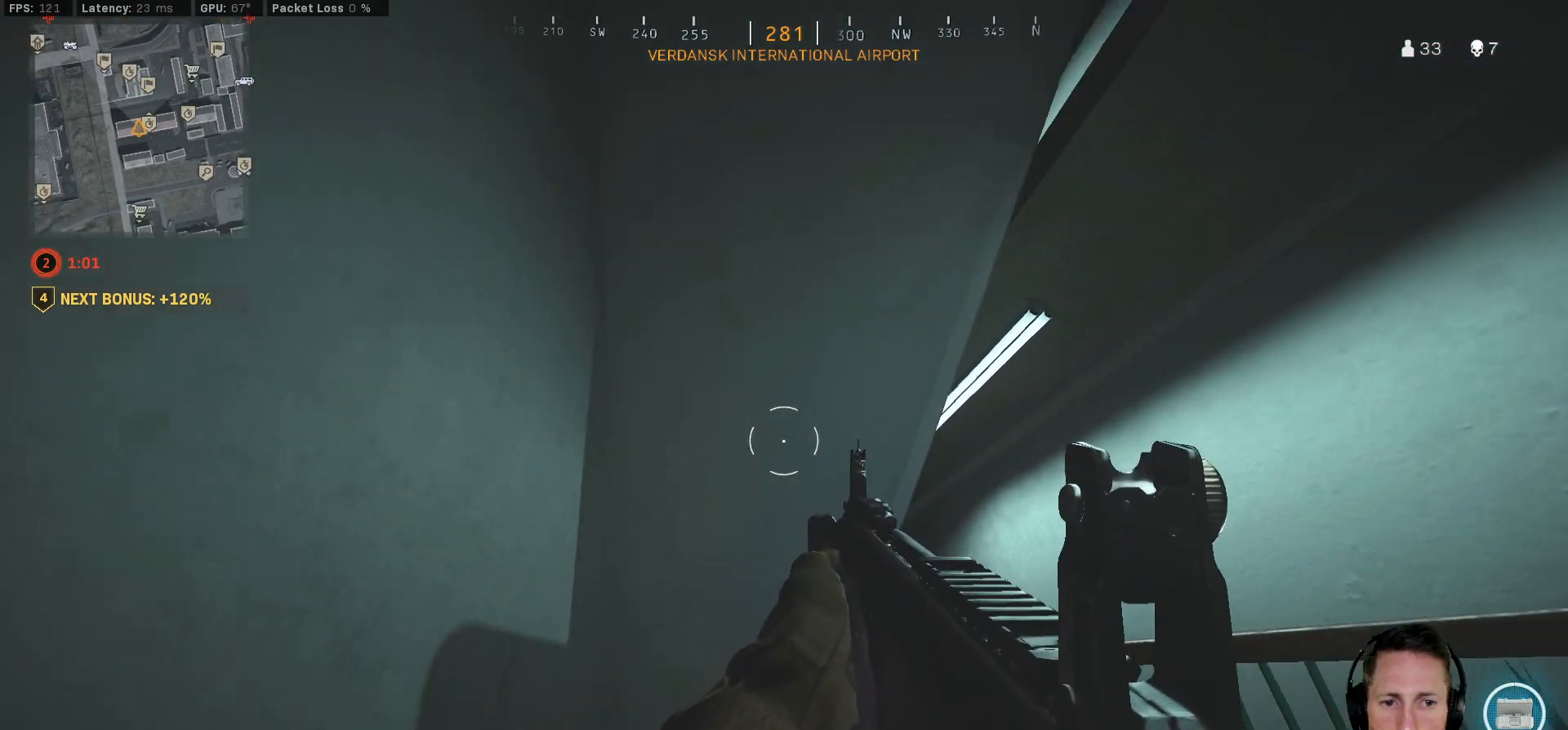
{"keys": ["ctrl", "d"], "mouse": [], "events": []}
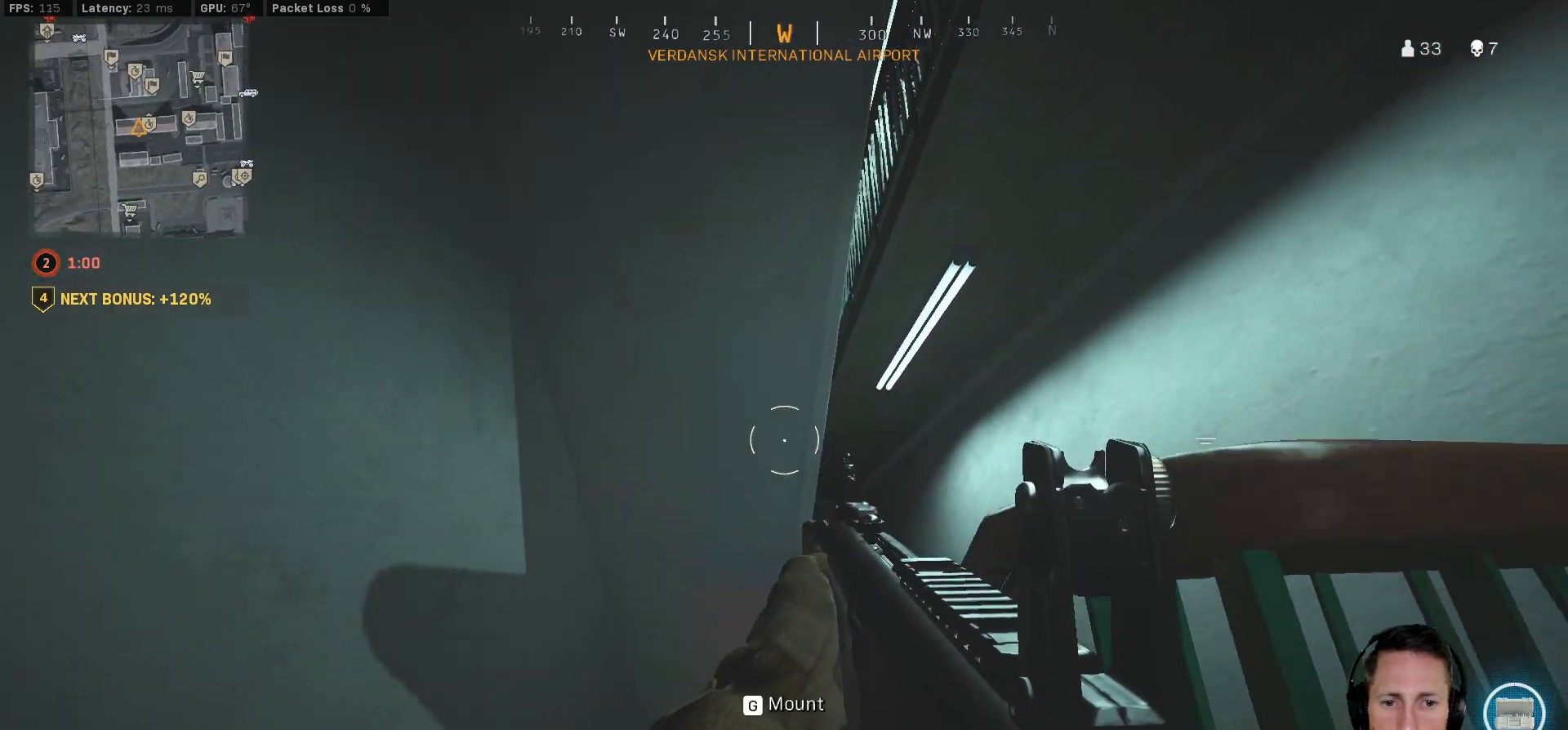
{"keys": ["ctrl", "d", "w"], "mouse": [], "events": [[483, "w", "down"]]}
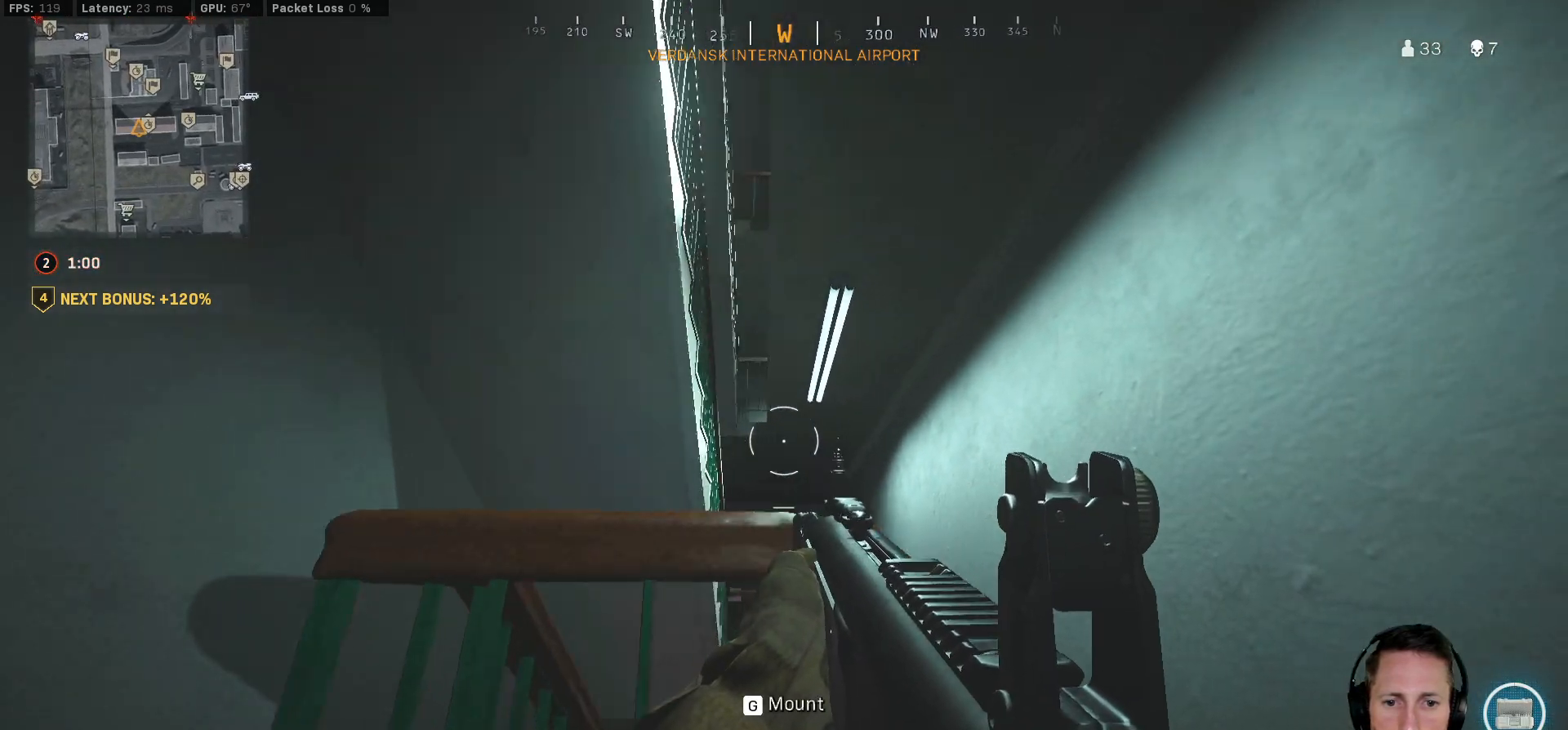
{"keys": ["ctrl", "w"], "mouse": [], "events": [[467, "d", "up"]]}
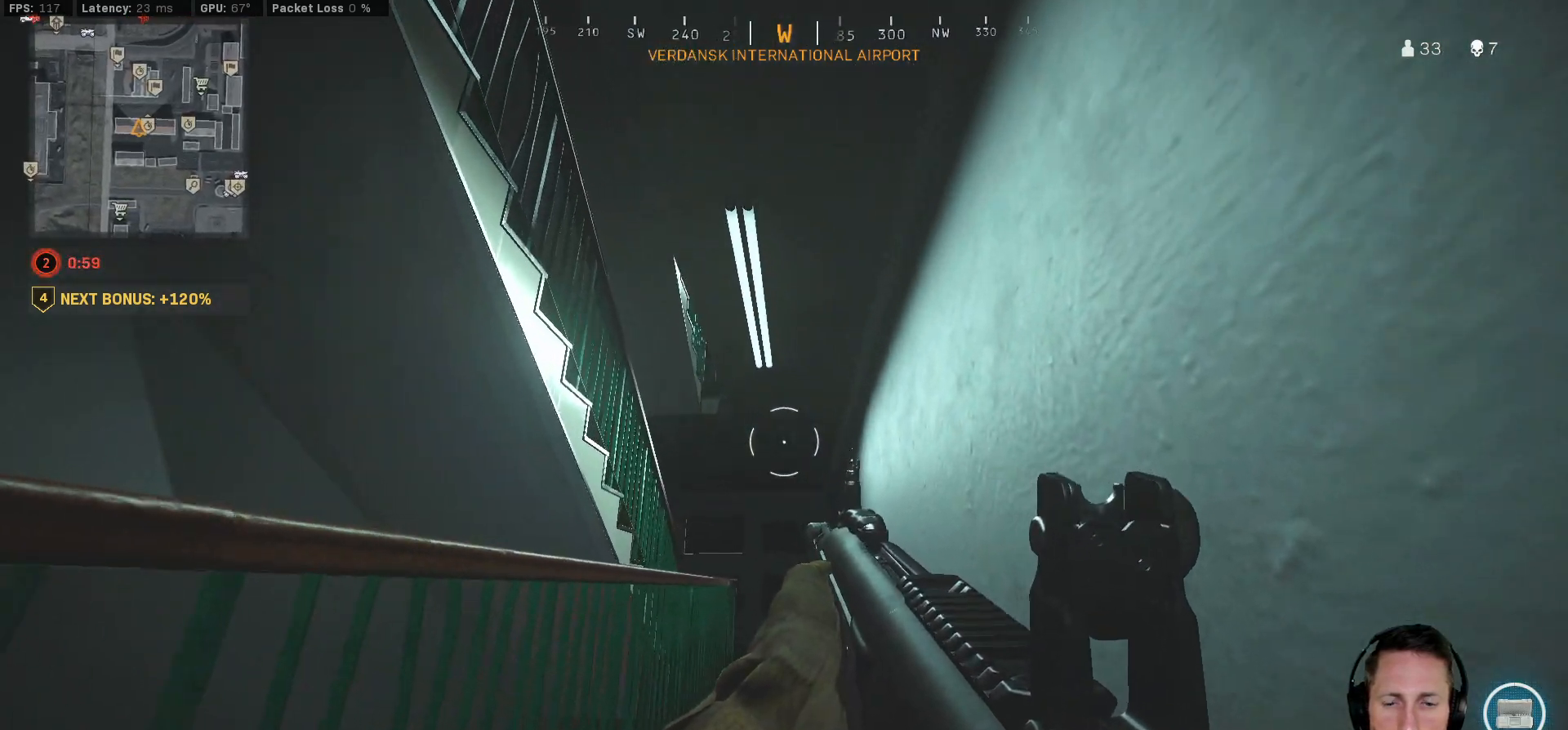
{"keys": ["ctrl", "w"], "mouse": [], "events": []}
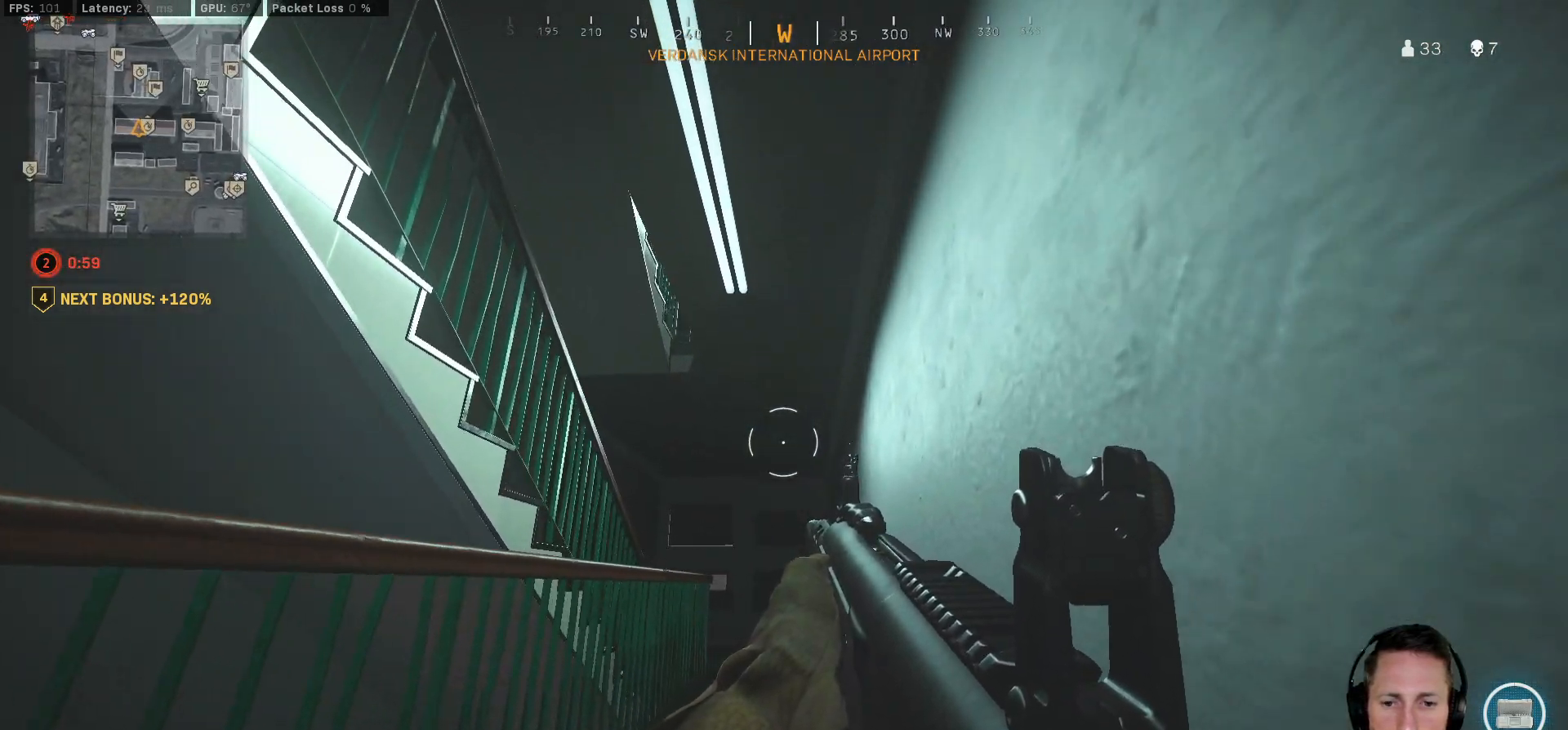
{"keys": ["ctrl", "w"], "mouse": [], "events": [[200, "d", "down"], [333, "d", "up"]]}
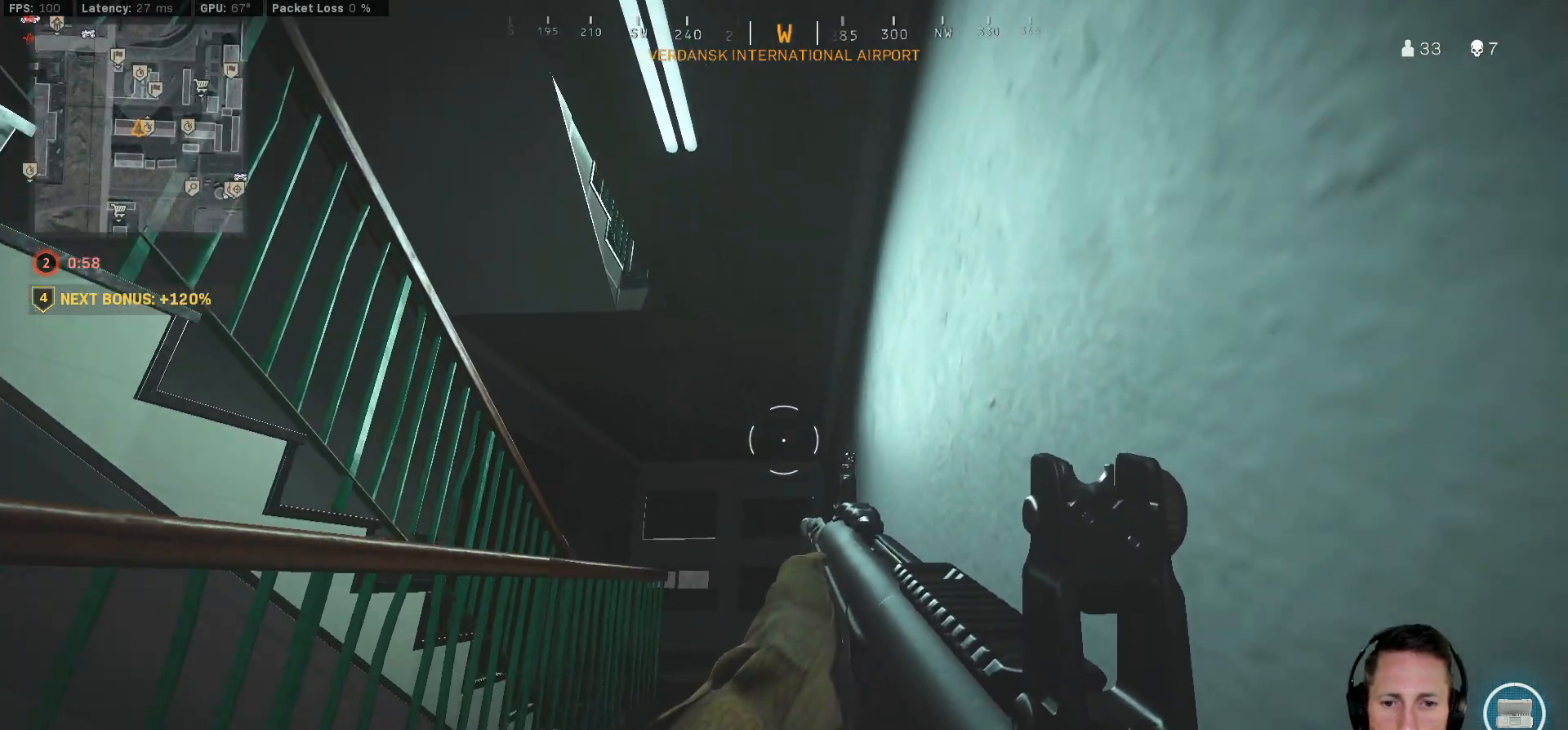
{"keys": ["ctrl", "w"], "mouse": [], "events": [[250, "d", "down"], [400, "d", "up"]]}
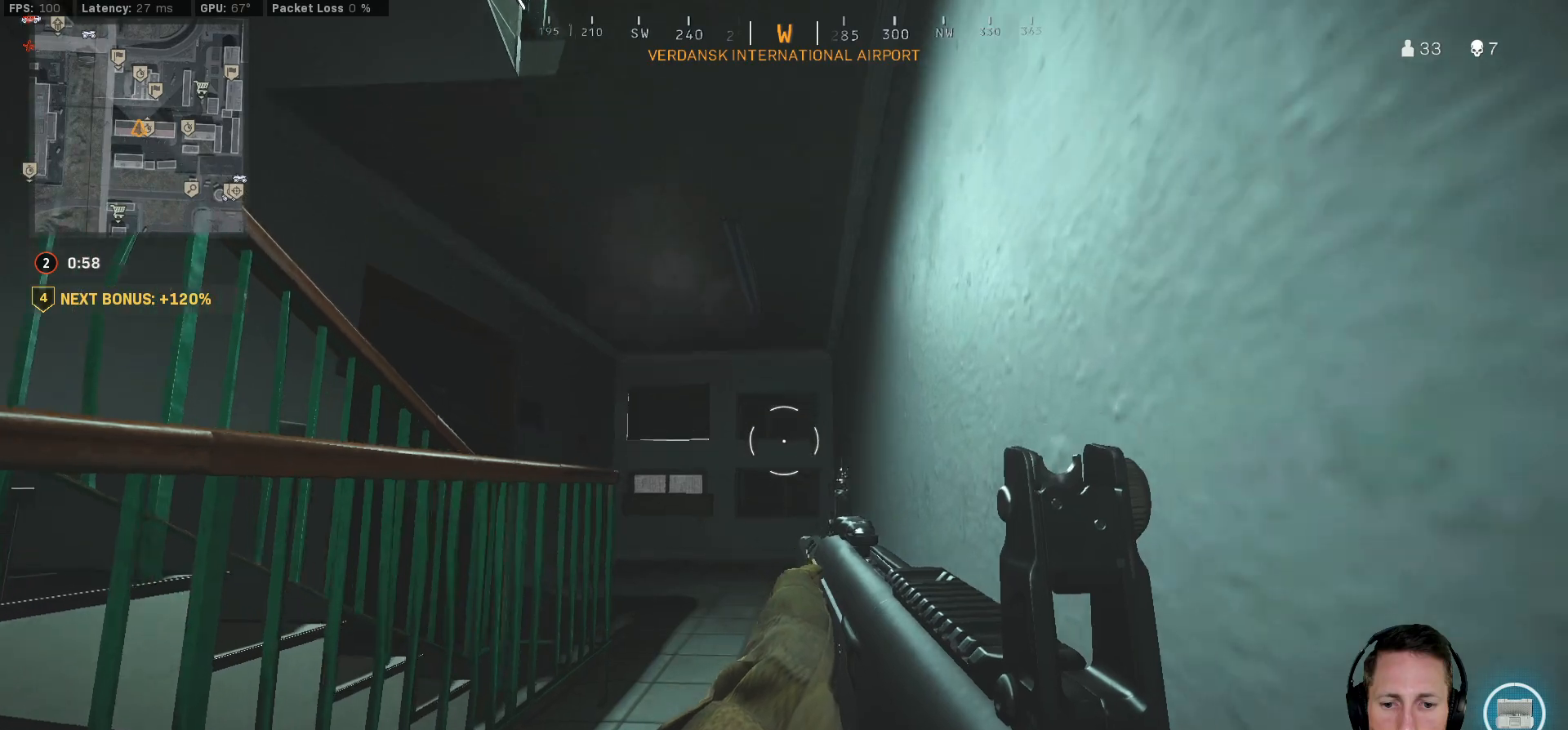
{"keys": ["ctrl", "w"], "mouse": [], "events": []}
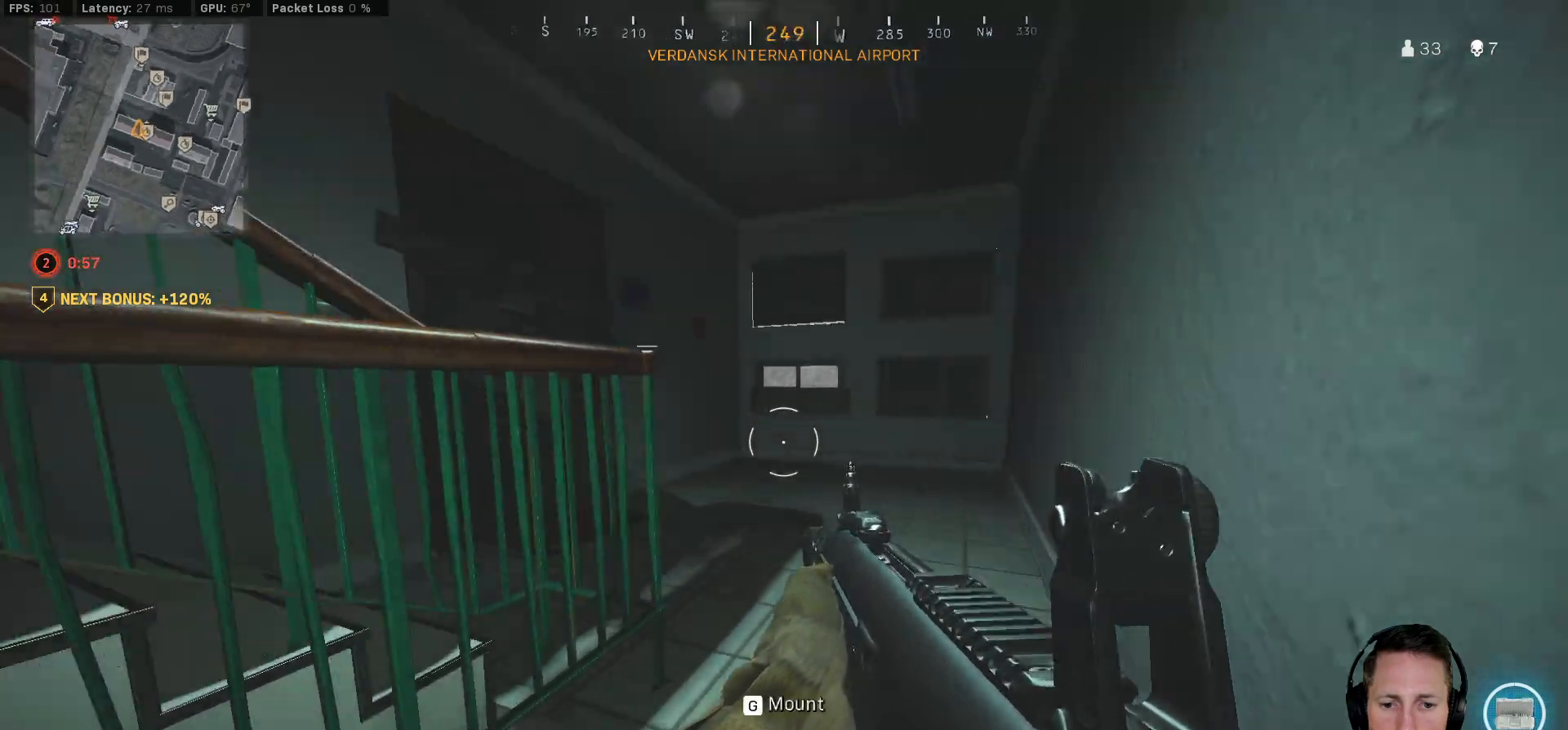
{"keys": ["ctrl", "d", "w"], "mouse": [], "events": [[183, "d", "down"]]}
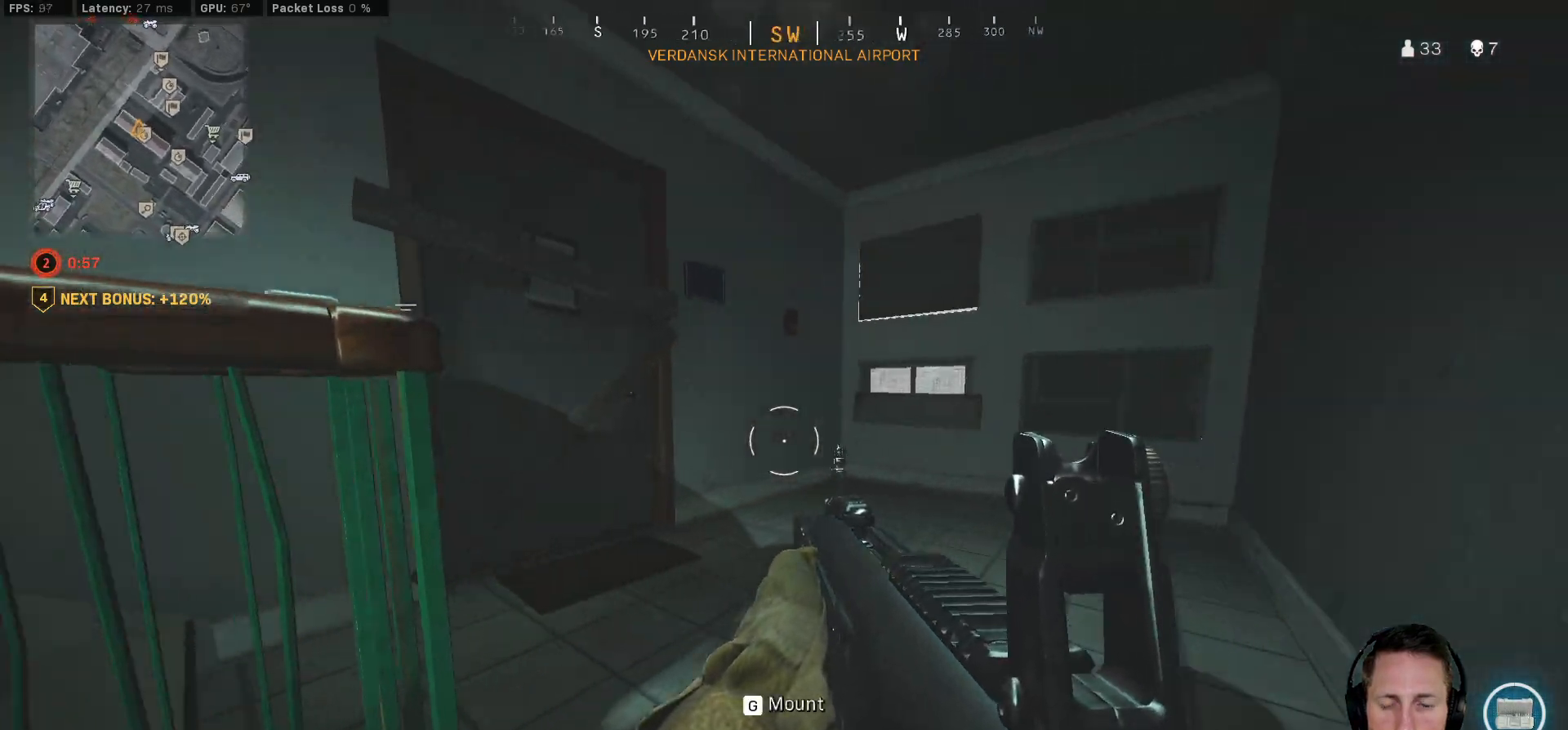
{"keys": ["ctrl", "d", "w"], "mouse": [], "events": []}
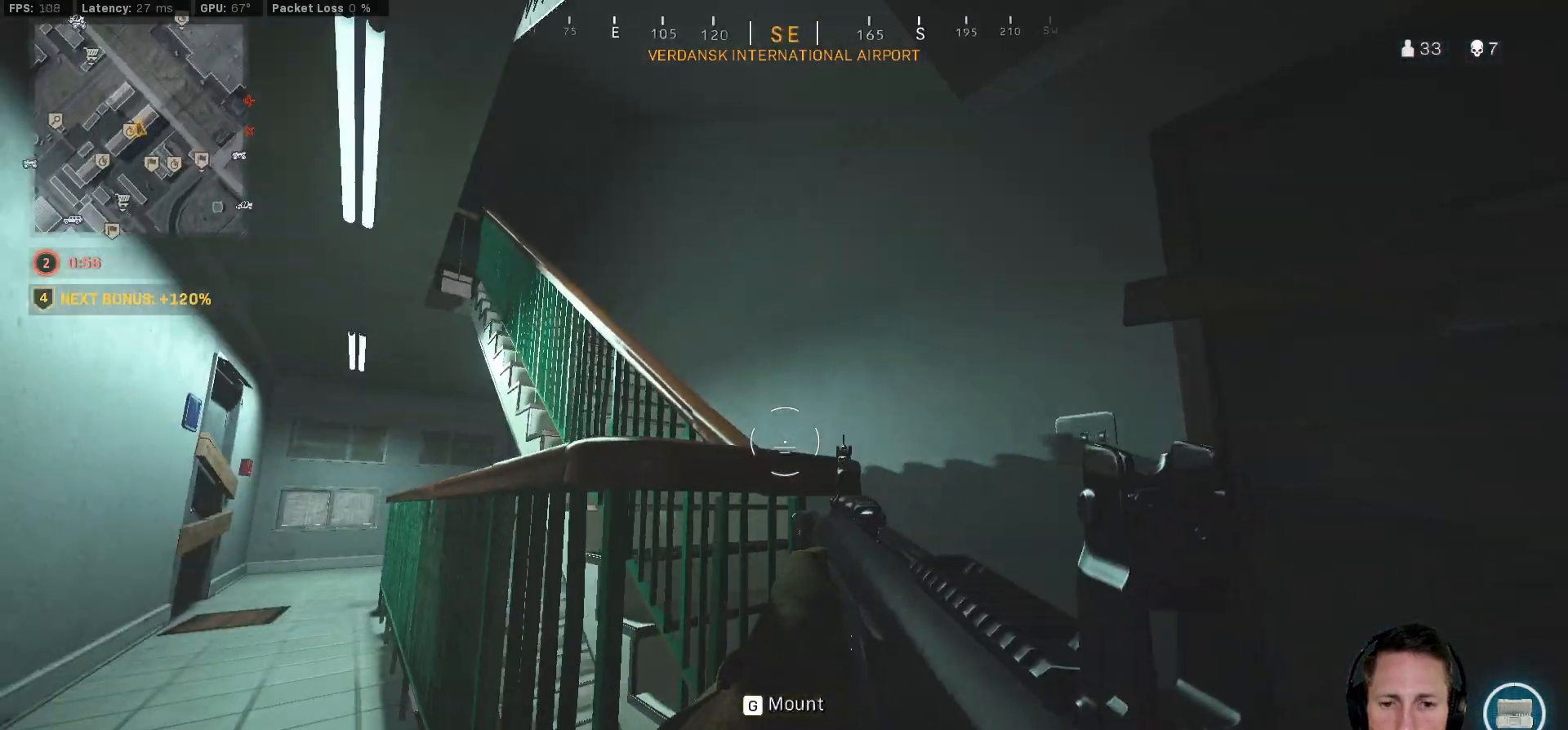
{"keys": ["ctrl", "d", "w"], "mouse": [], "events": []}
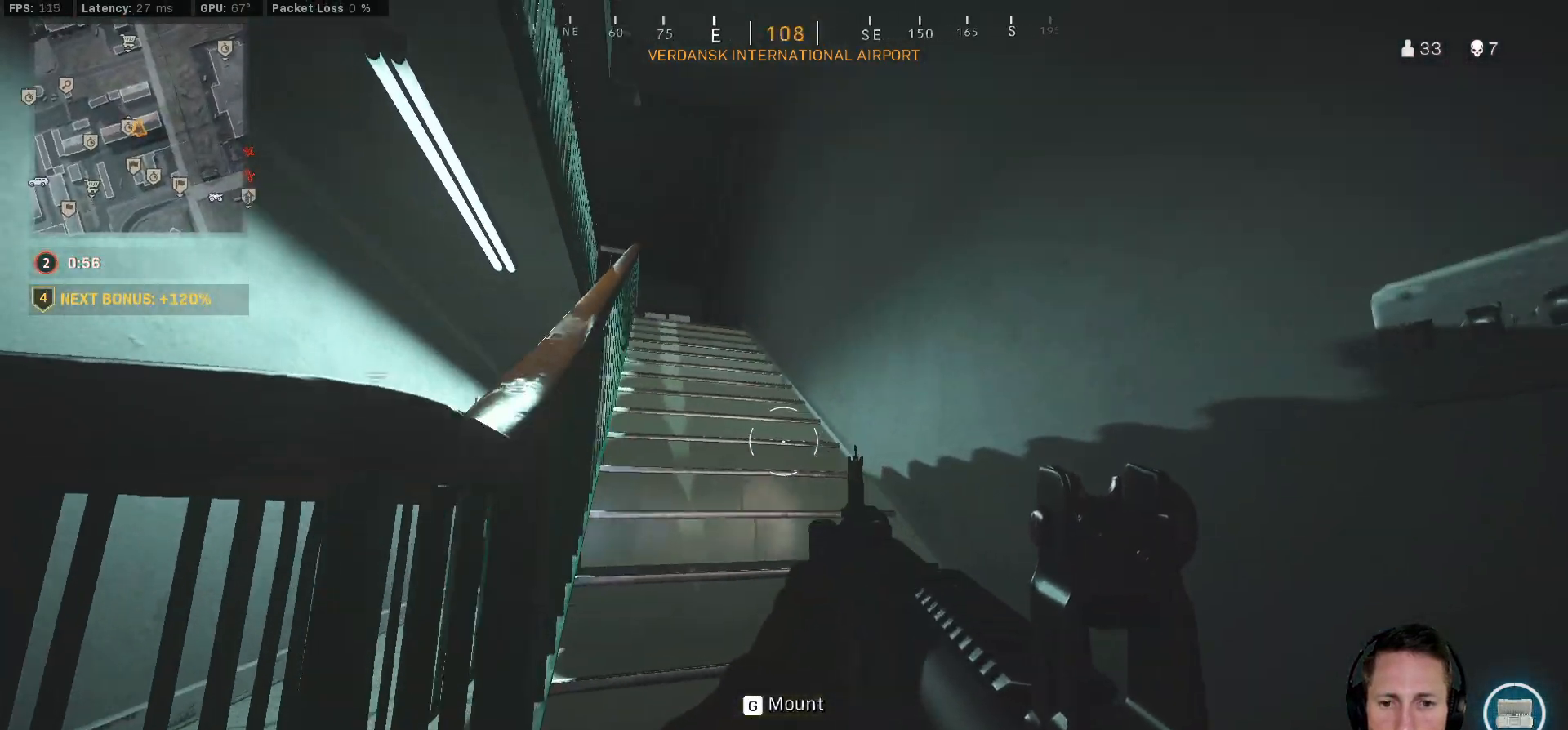
{"keys": ["ctrl", "d"], "mouse": [], "events": [[167, "w", "up"]]}
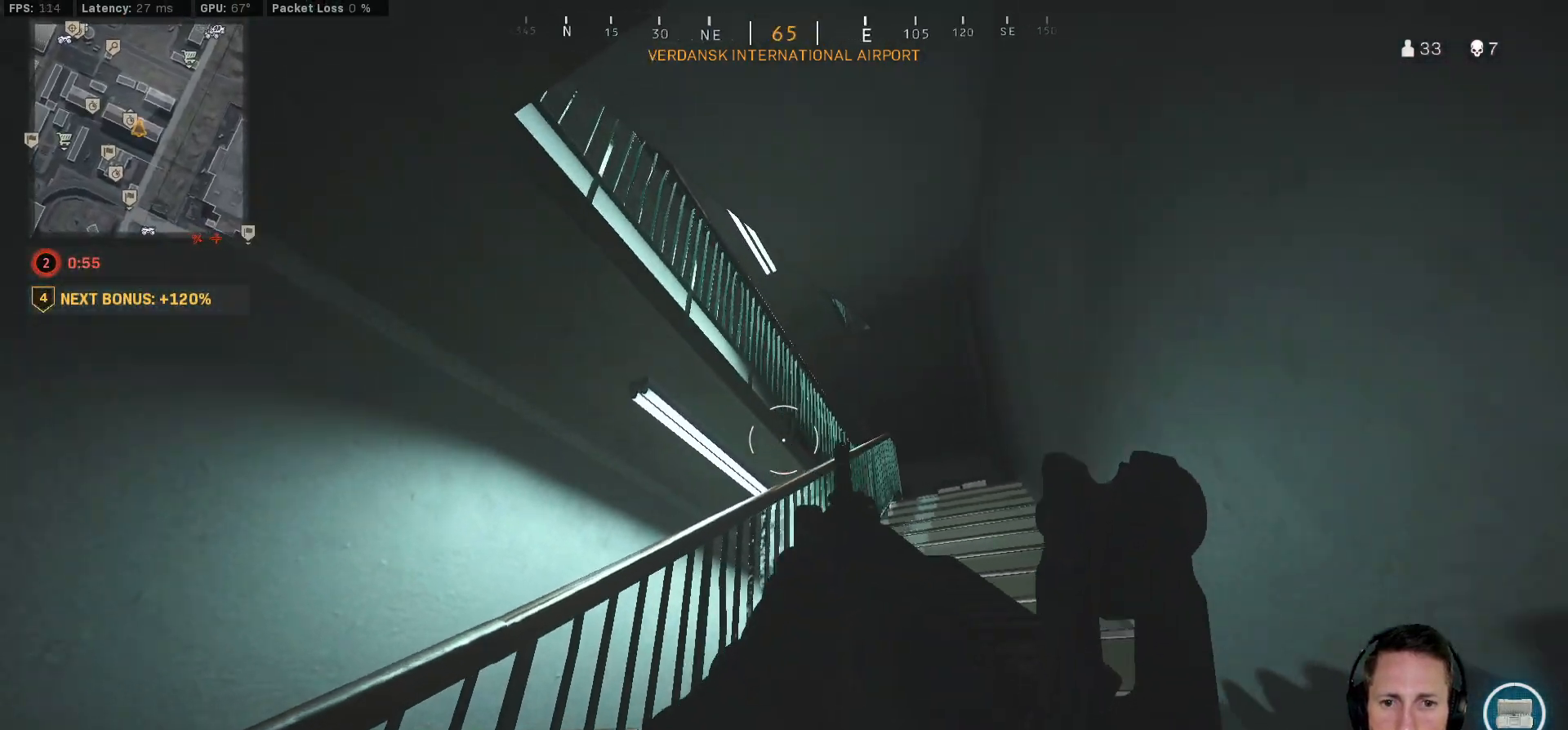
{"keys": ["ctrl", "d"], "mouse": [], "events": []}
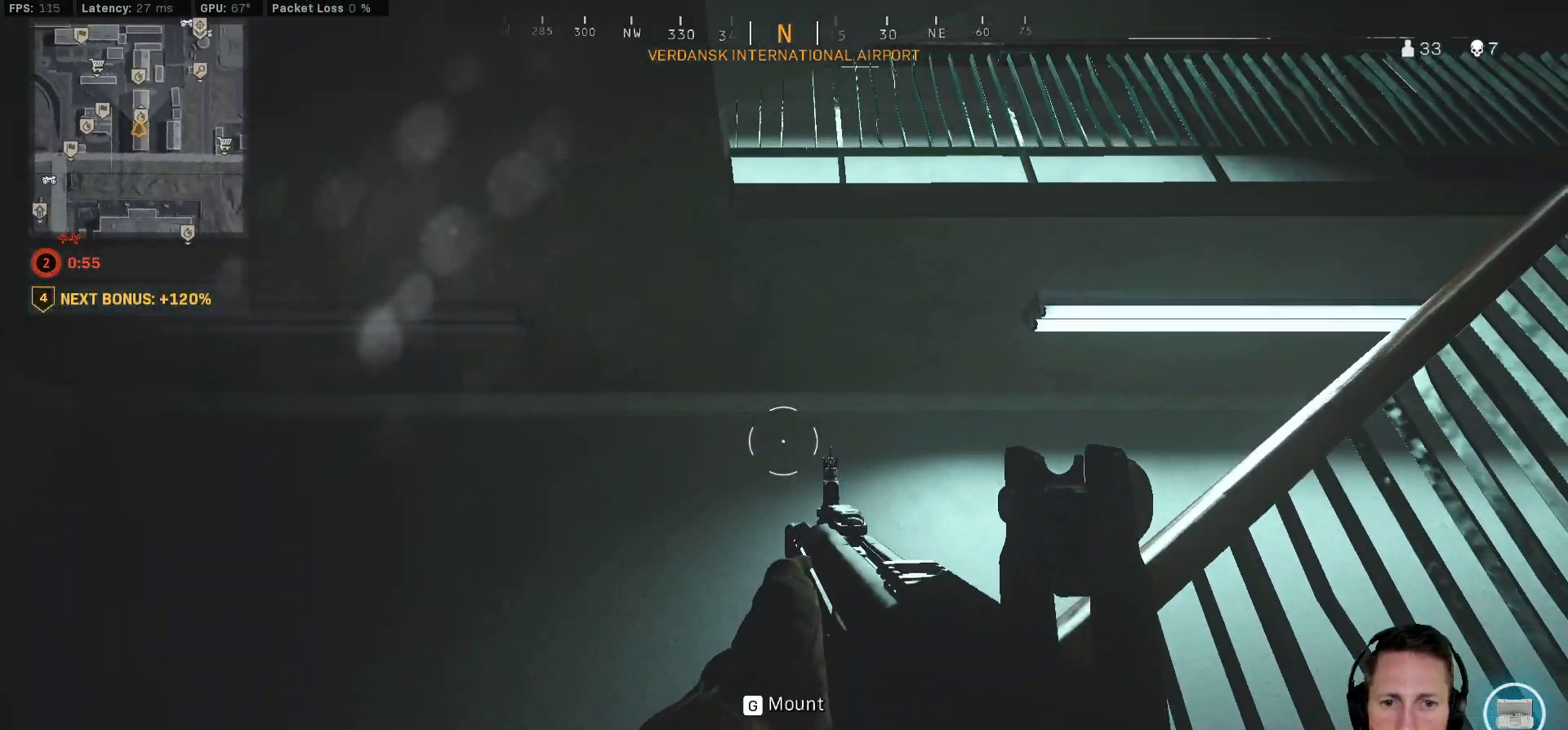
{"keys": ["ctrl", "d"], "mouse": [], "events": []}
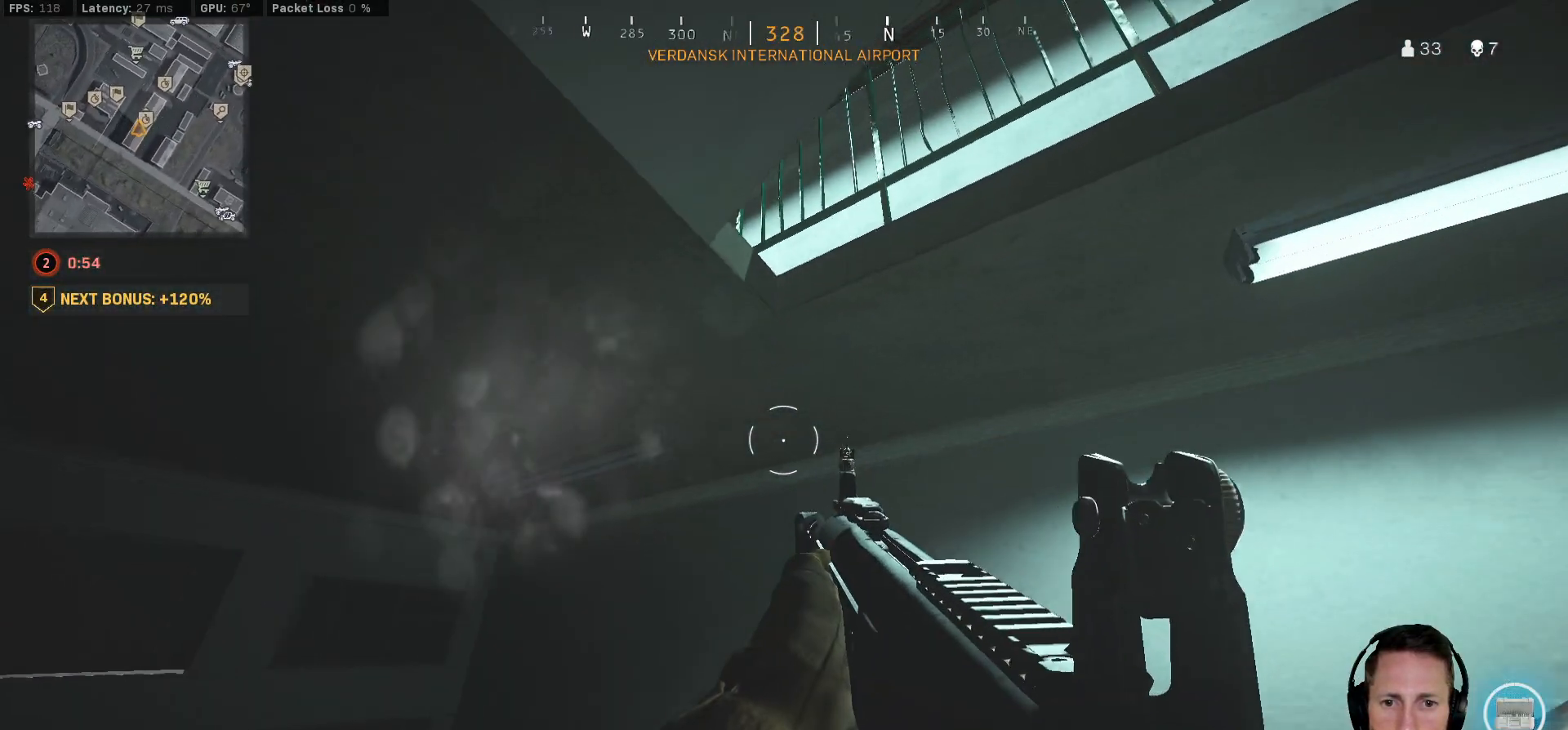
{"keys": ["ctrl", "s"], "mouse": [], "events": [[83, "s", "down"], [250, "d", "up"]]}
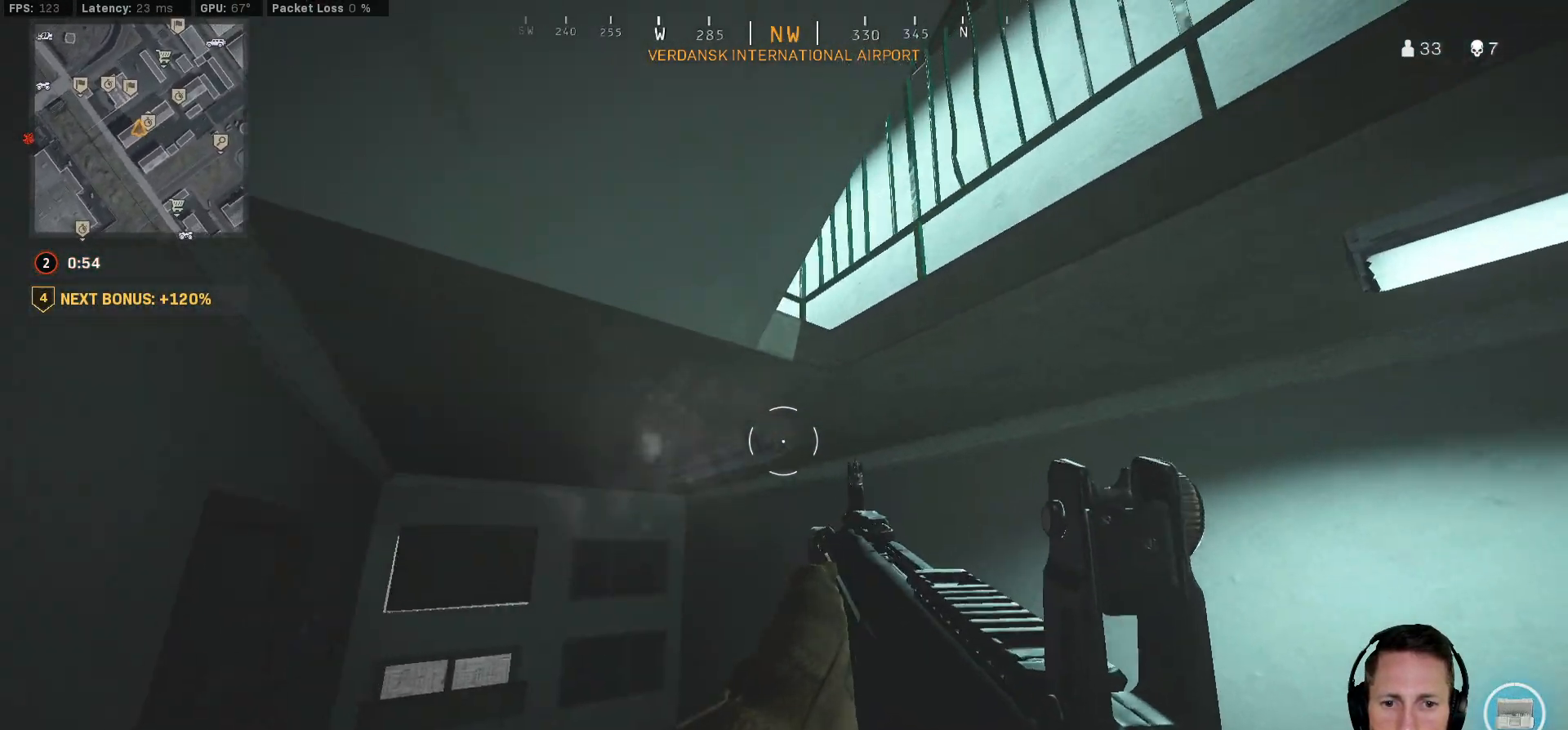
{"keys": ["ctrl"], "mouse": [], "events": [[283, "s", "up"]]}
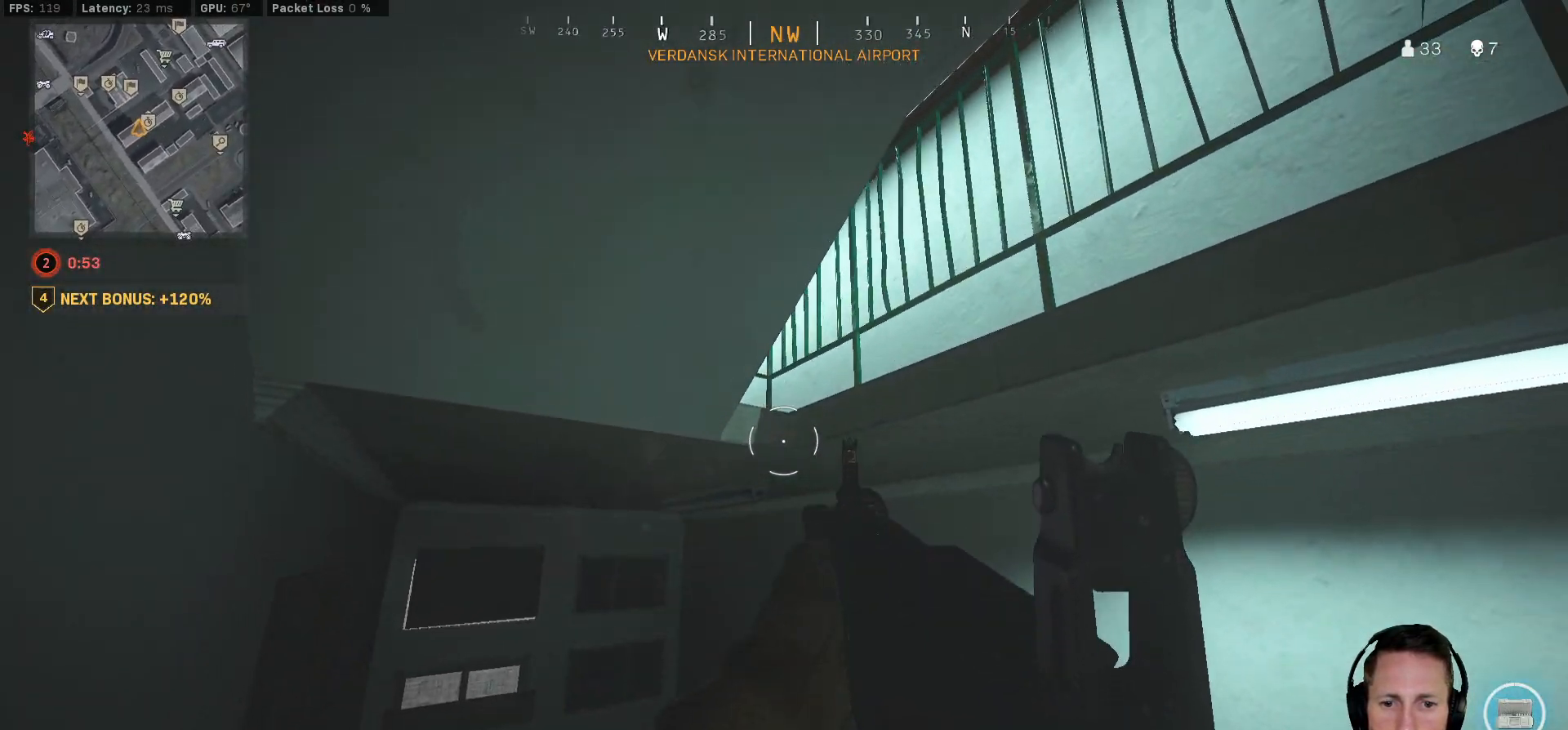
{"keys": ["ctrl", "q"], "mouse": [], "events": [[450, "q", "down"]]}
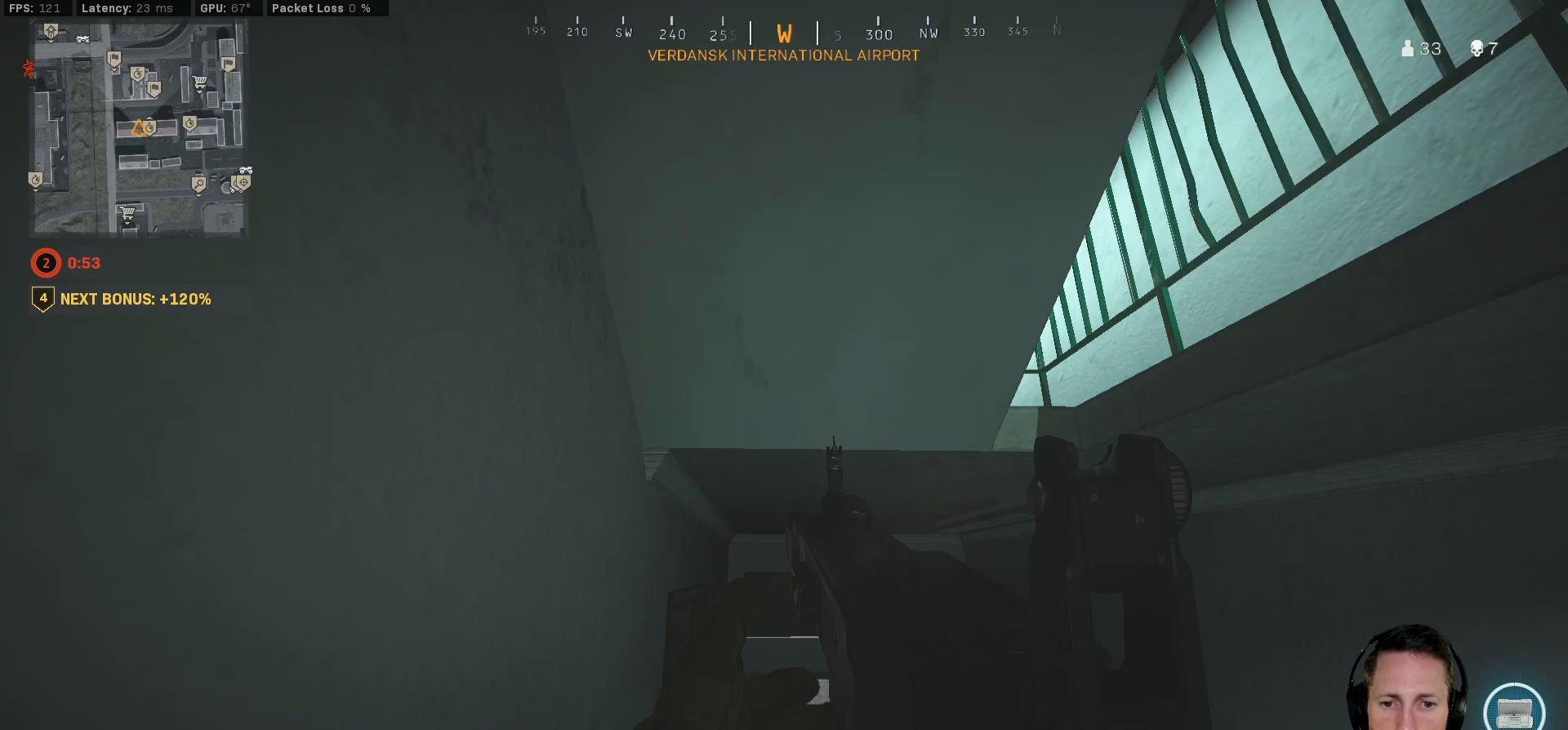
{"keys": ["ctrl", "q"], "mouse": [], "events": []}
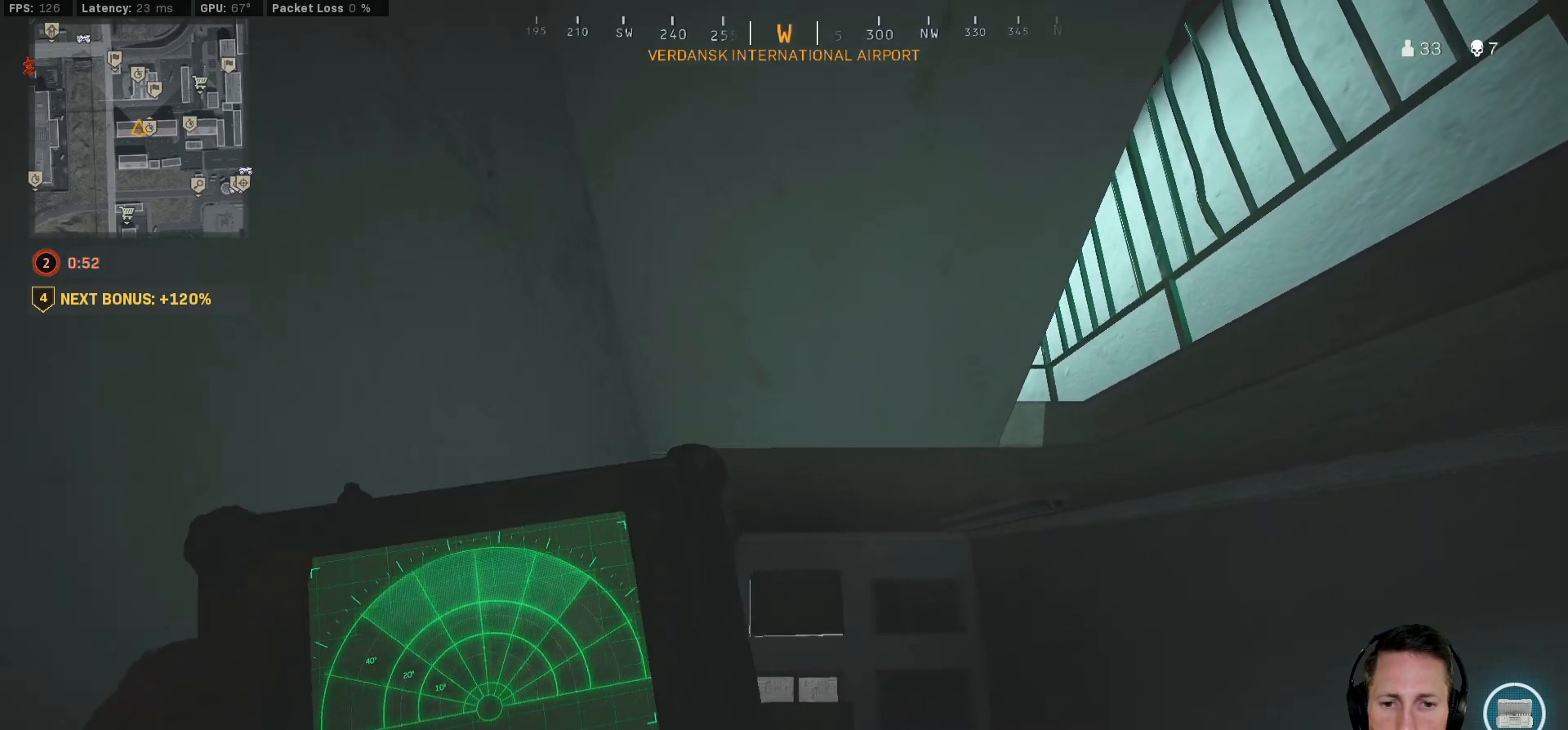
{"keys": ["ctrl", "q"], "mouse": [], "events": []}
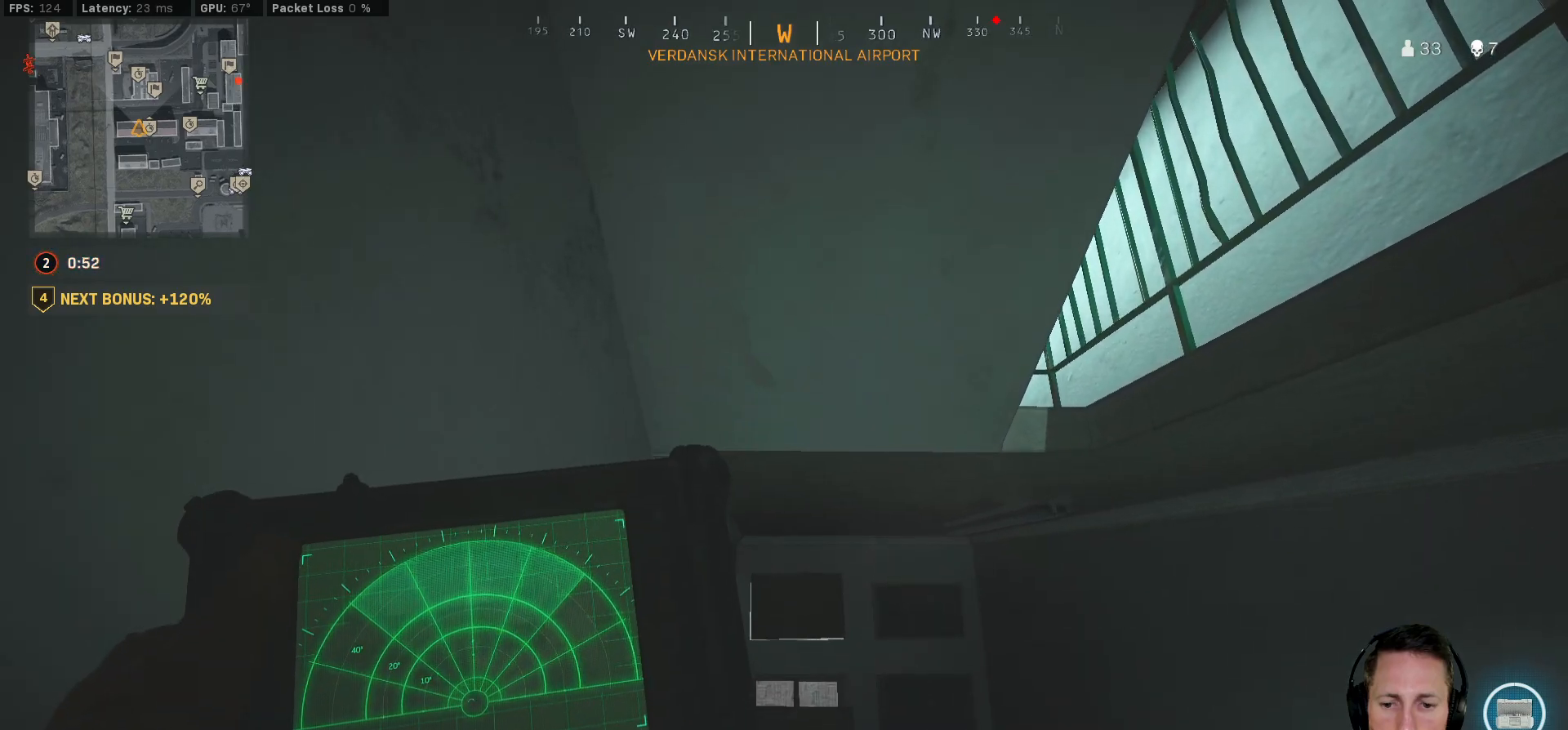
{"keys": ["ctrl"], "mouse": [], "events": [[450, "q", "up"]]}
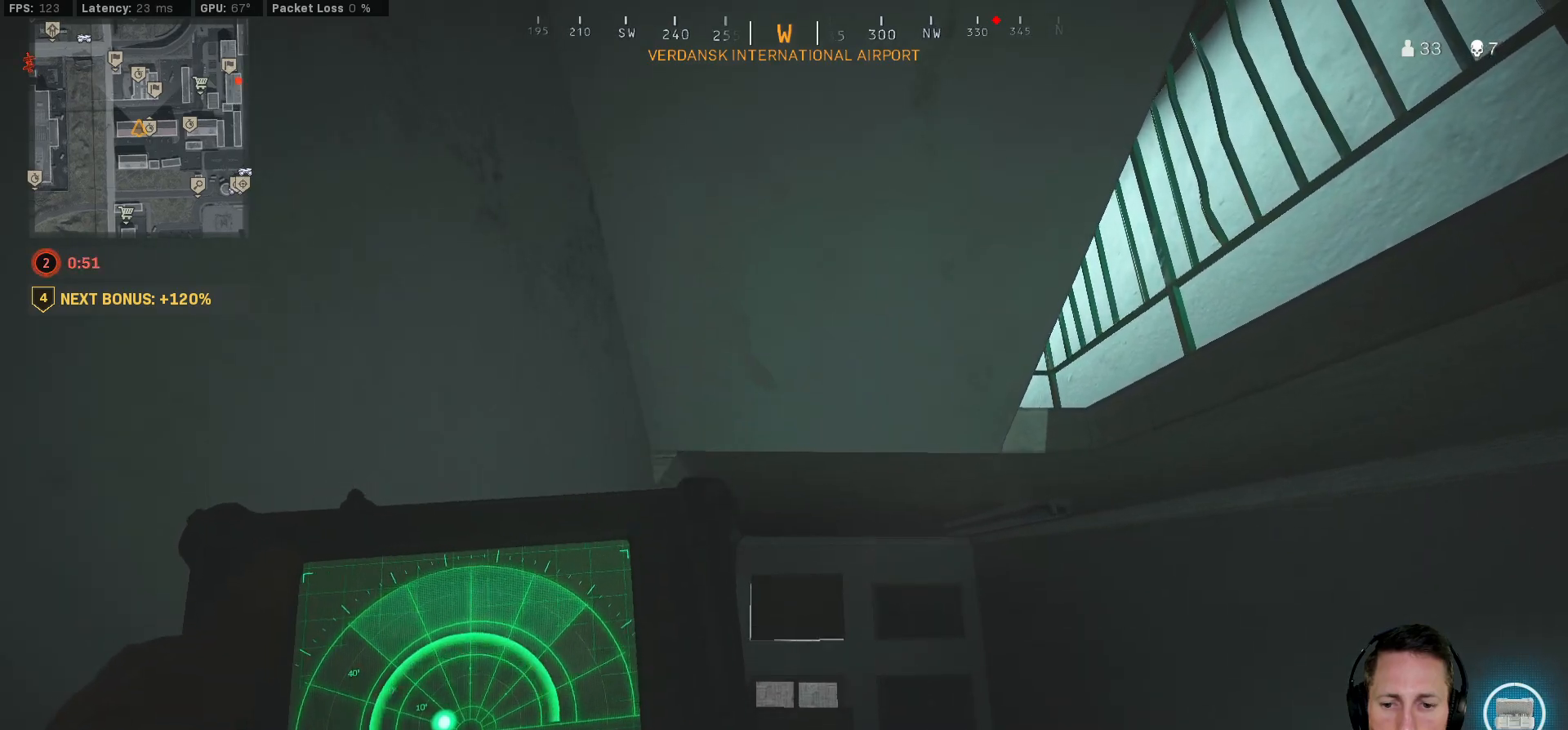
{"keys": ["ctrl", "d", "w"], "mouse": ["right"], "events": [[183, "s", "down"], [200, "d", "down"], [250, "s", "up"], [350, "mouse_right", "down"], [383, "w", "down"]]}